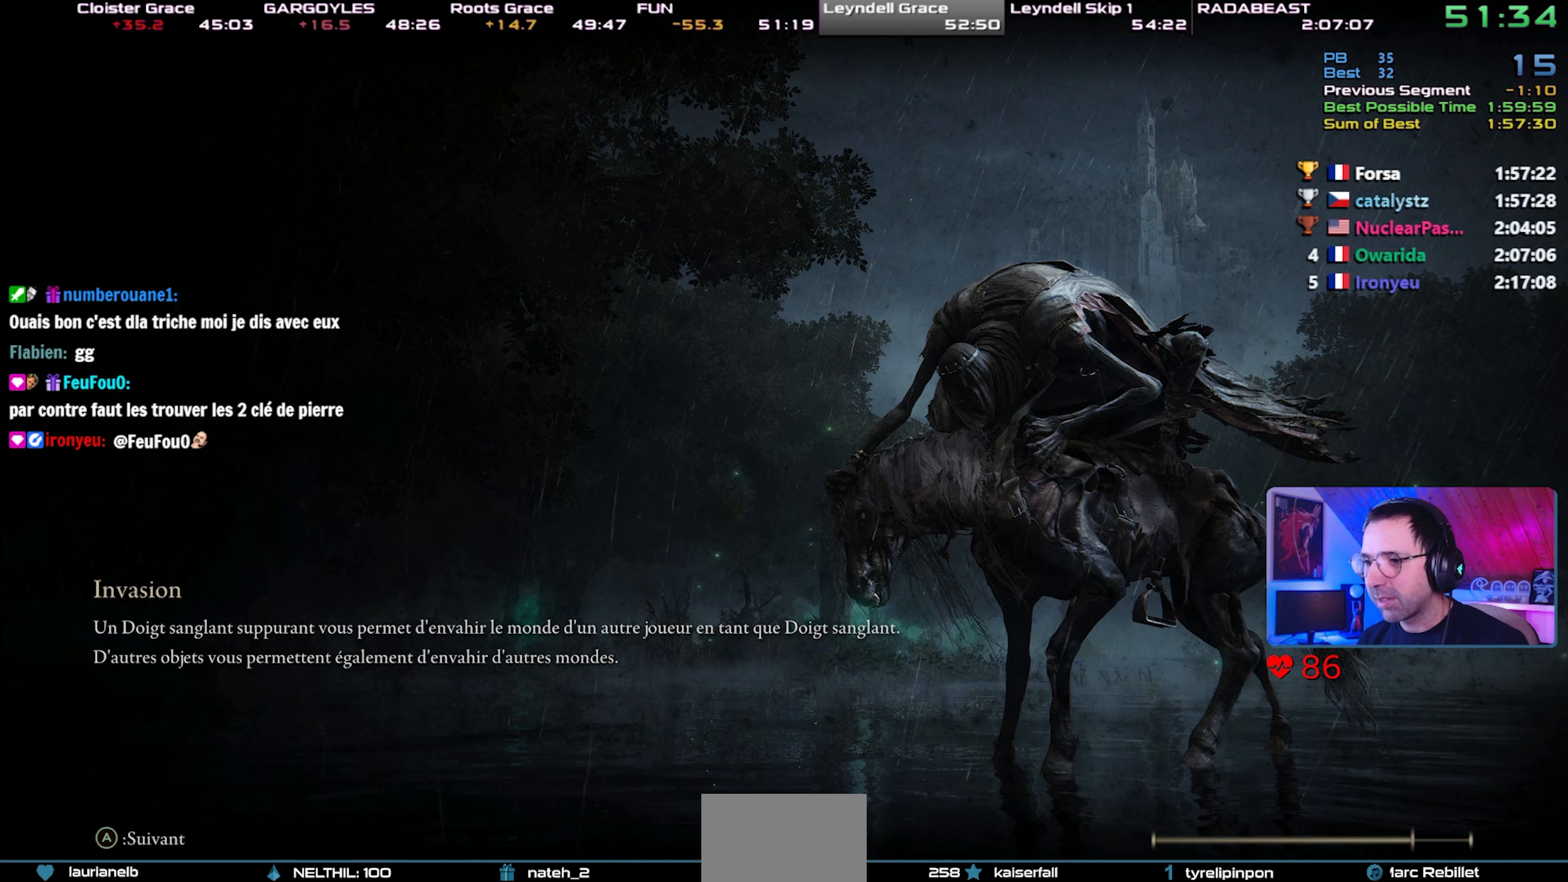
Gameplay with a controller (PlayStation layout); each line is a JSON object with the inputs held at the frame after it (dt_ms = milliseconds from this image to that frame). "events" lists button and stick changes between this image and that frame as [ms after this image, input, new state], when the widget could be followed in between. Not read: L3 START.
{"dt_ms": 500, "buttons": ["CIRCLE"], "left_stick": "center", "right_stick": "center", "events": []}
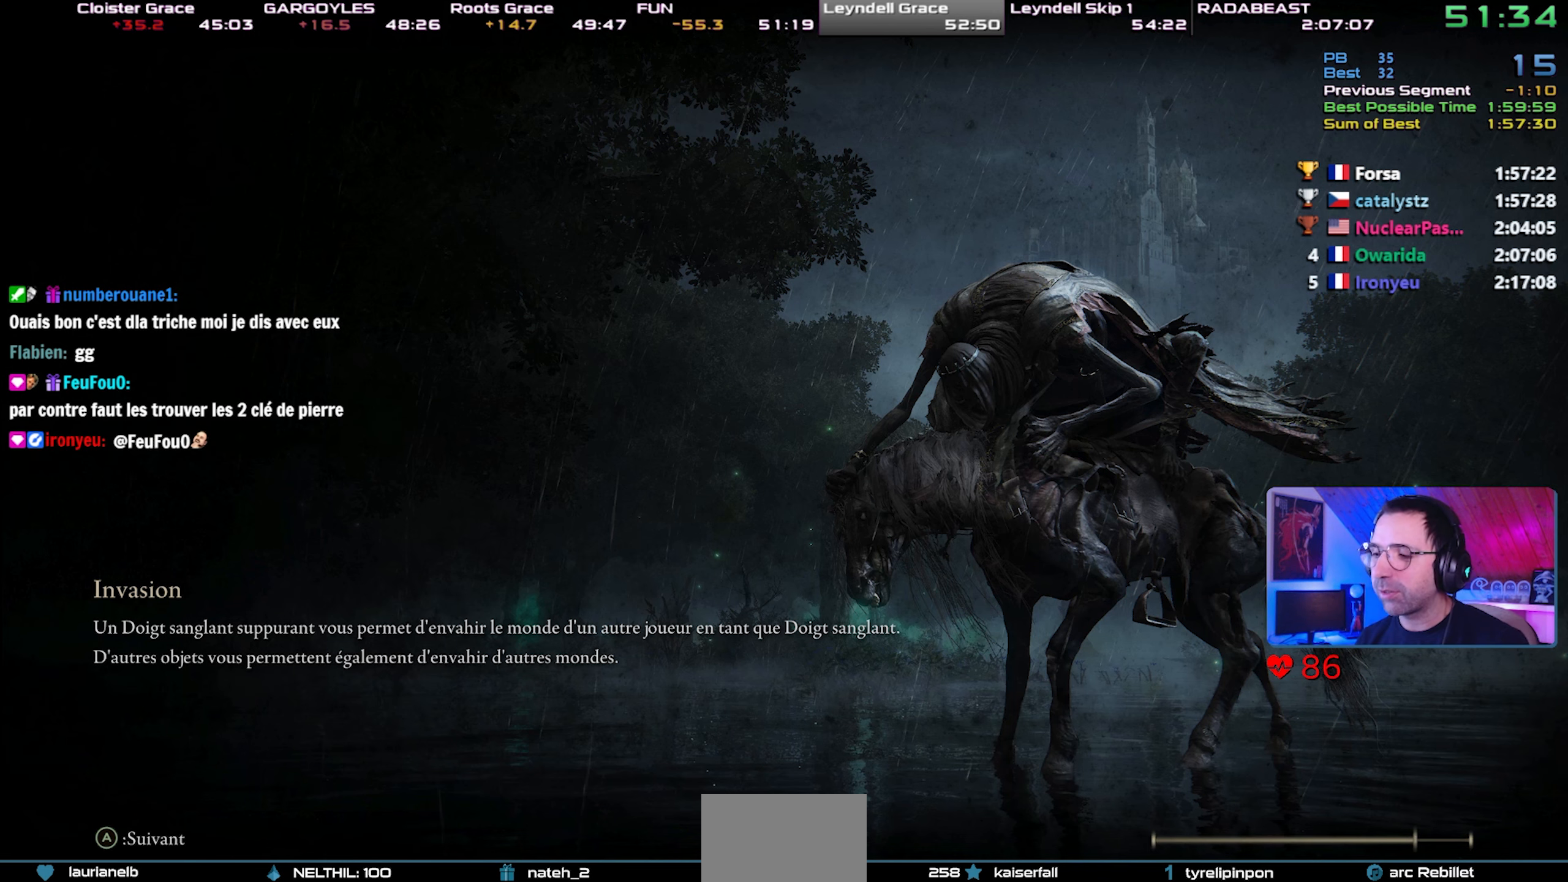
{"dt_ms": 500, "buttons": ["CIRCLE"], "left_stick": "center", "right_stick": "center", "events": []}
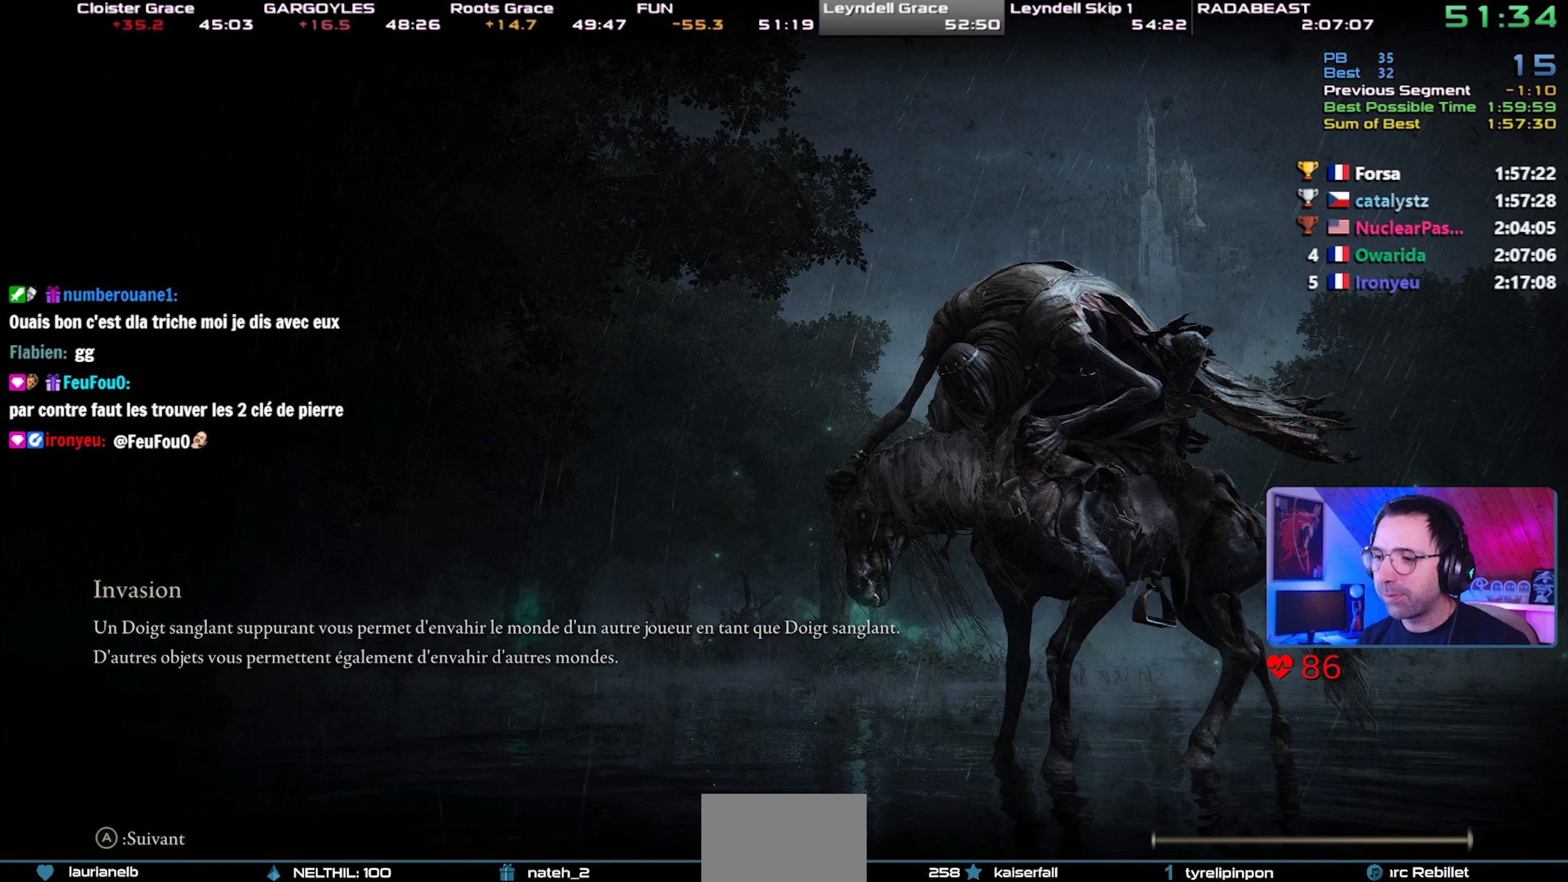
{"dt_ms": 500, "buttons": ["CIRCLE"], "left_stick": "center", "right_stick": "center", "events": []}
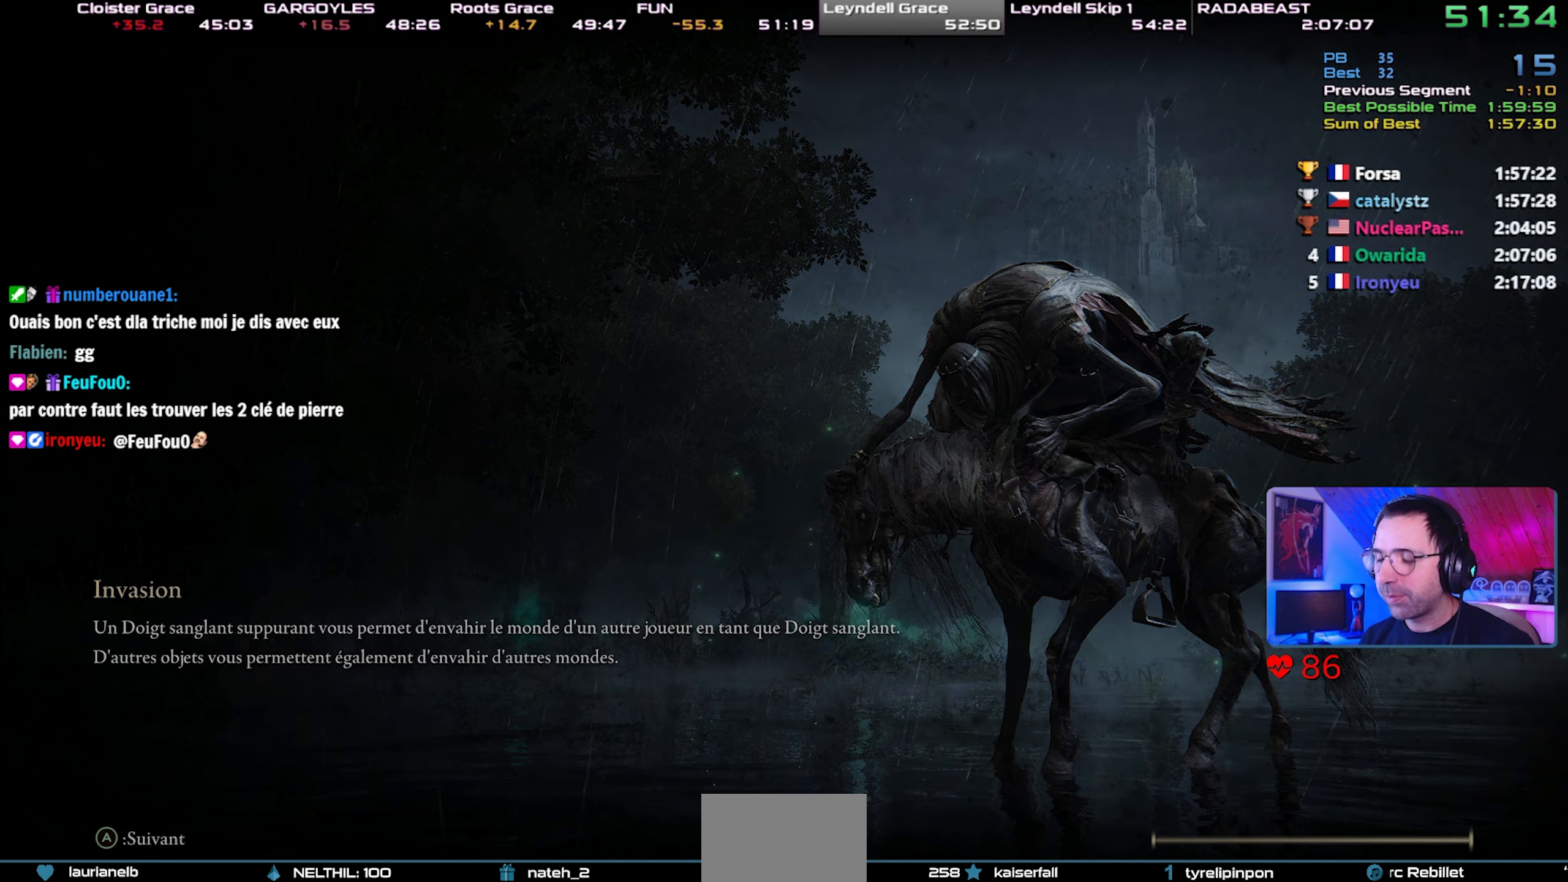
{"dt_ms": 500, "buttons": ["CIRCLE"], "left_stick": "center", "right_stick": "center", "events": []}
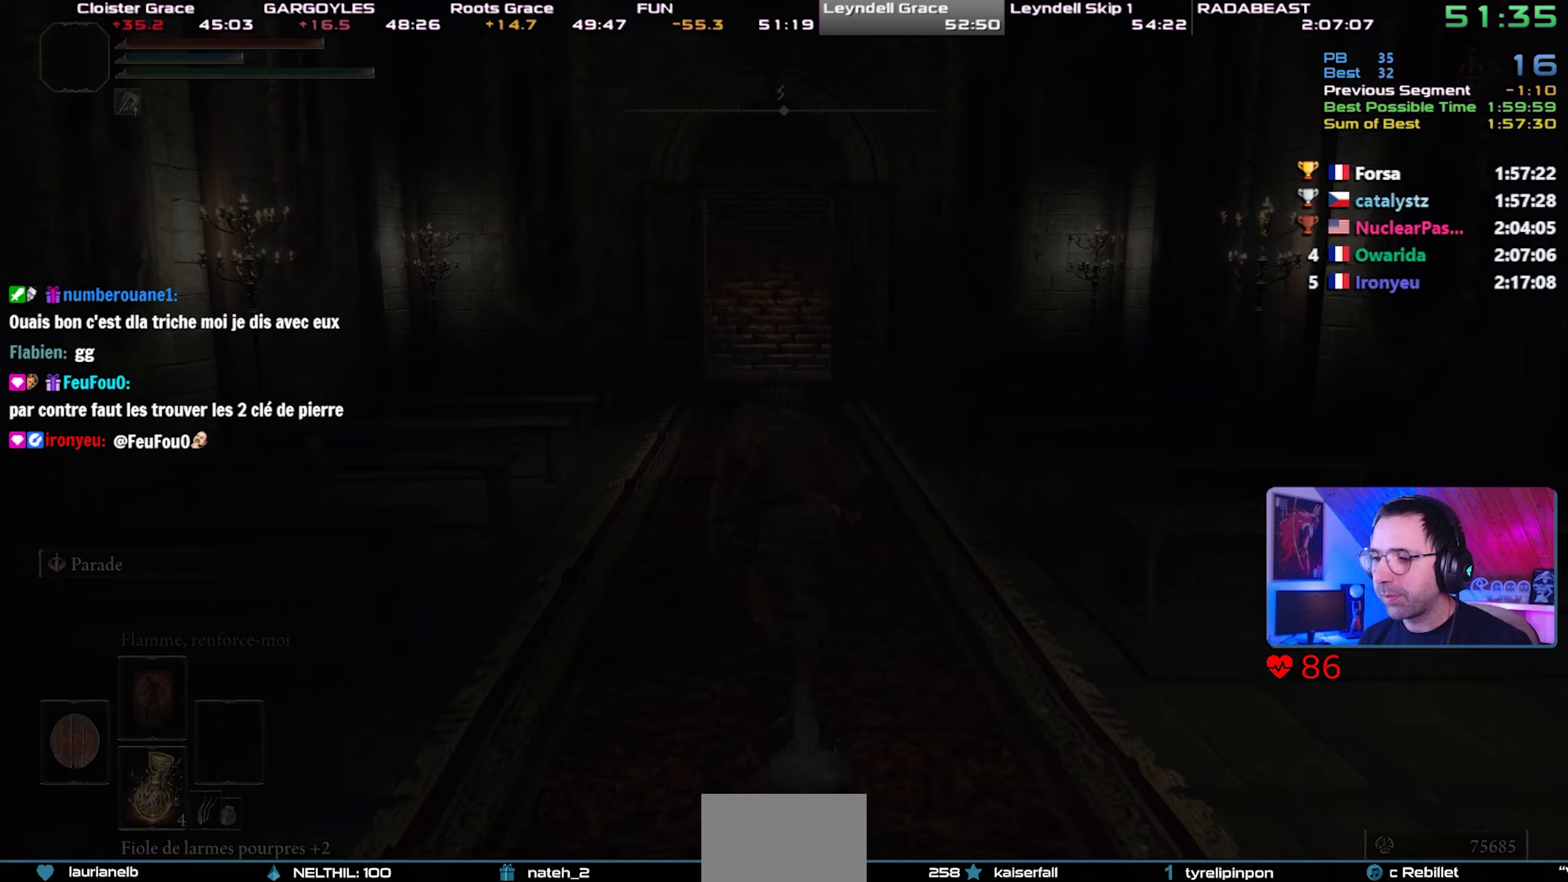
{"dt_ms": 500, "buttons": ["CIRCLE"], "left_stick": "center", "right_stick": "center", "events": []}
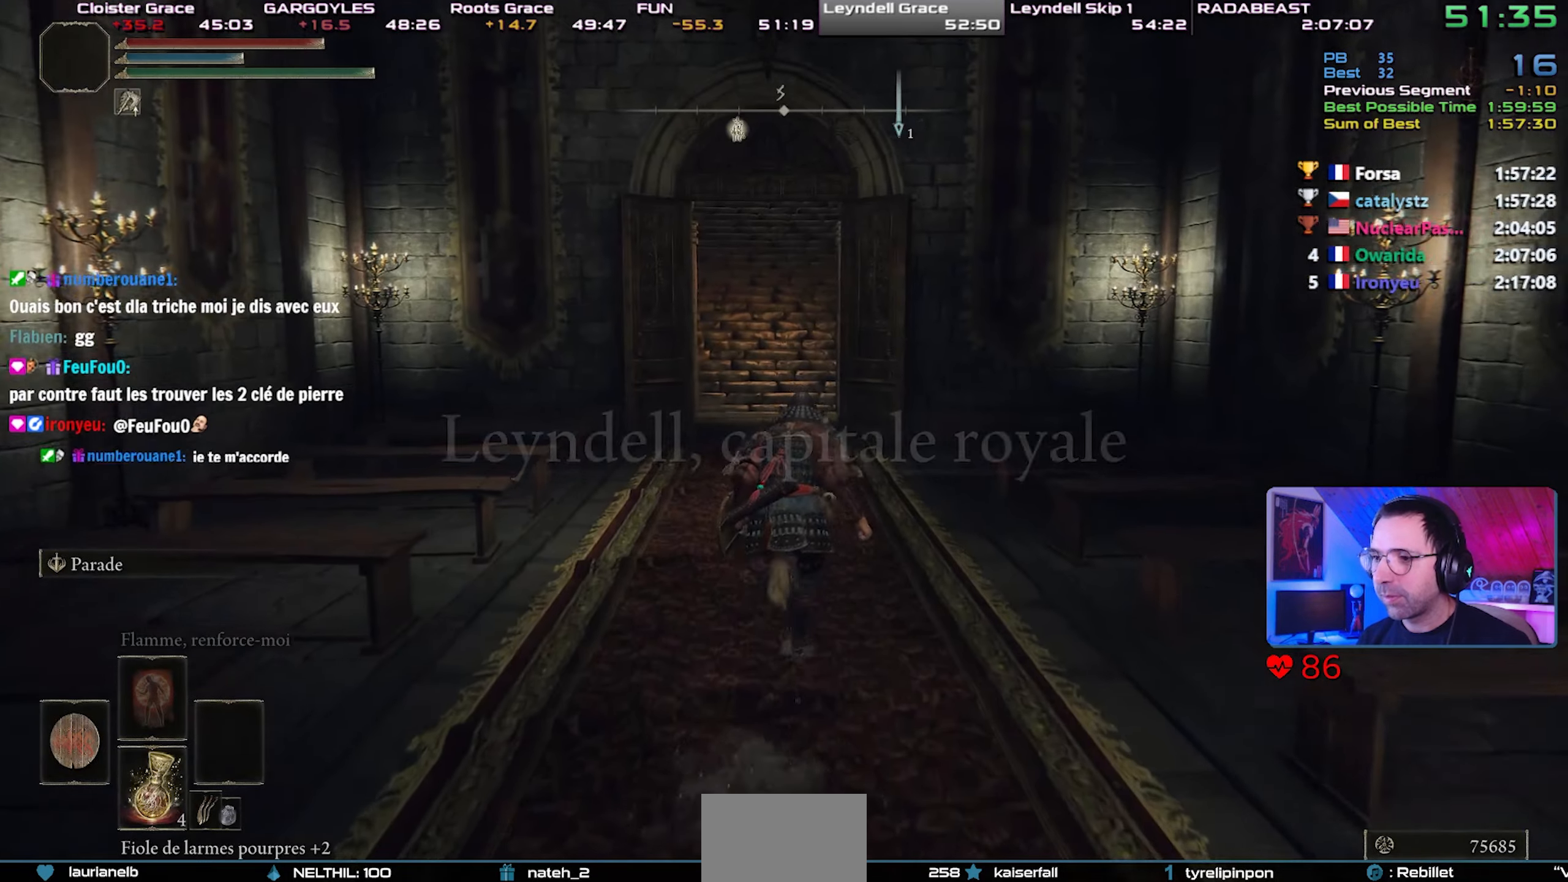
{"dt_ms": 1000, "buttons": ["CIRCLE", "L1"], "left_stick": "center", "right_stick": "center"}
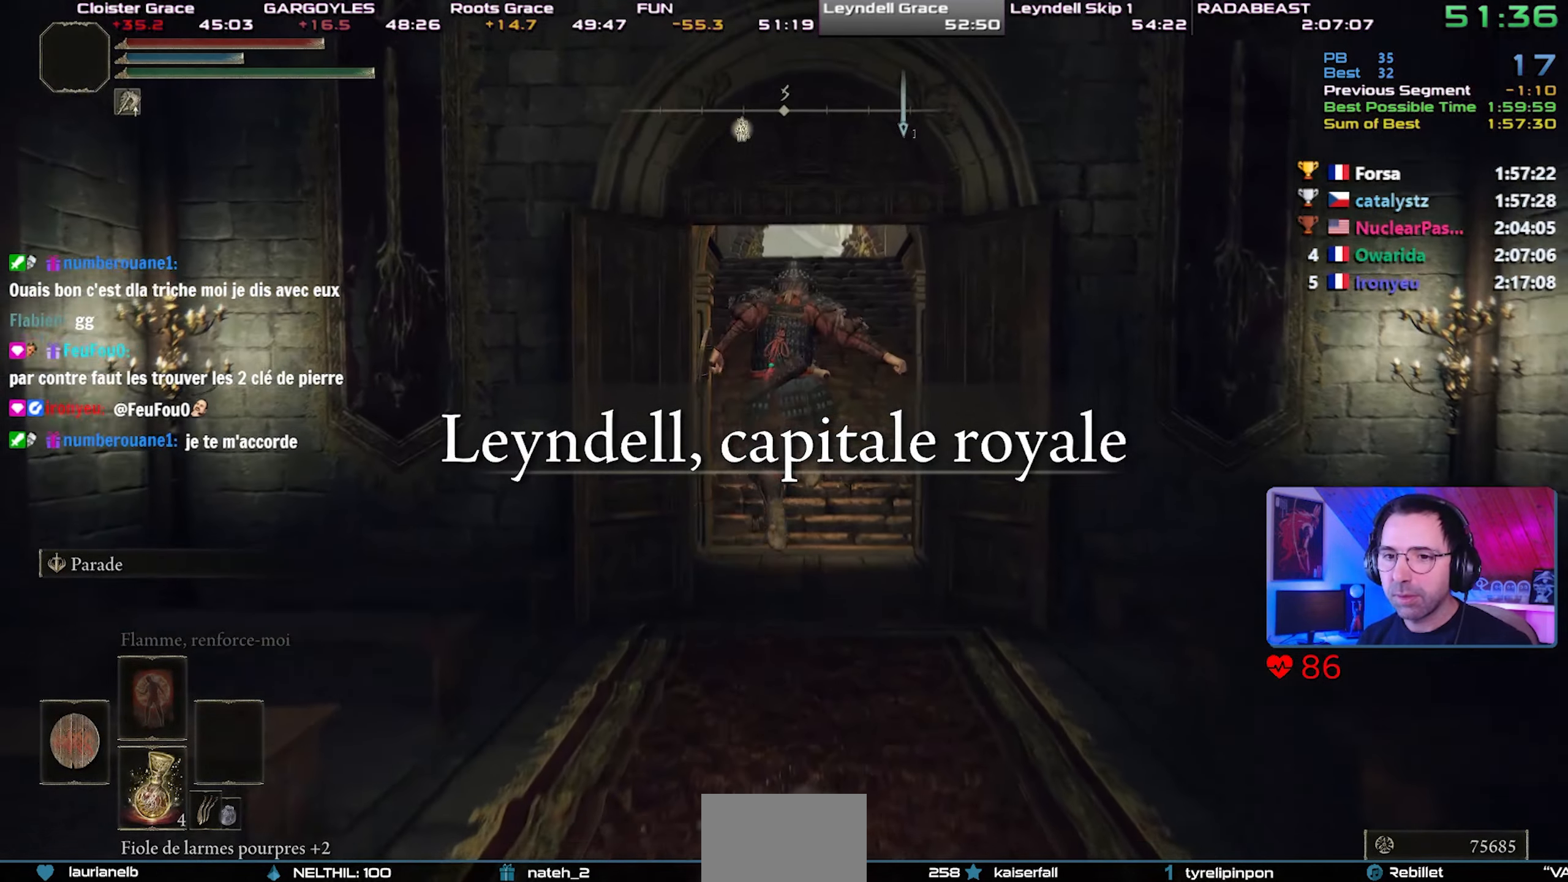
{"dt_ms": 500, "buttons": ["CIRCLE", "L1"], "left_stick": "center", "right_stick": "center", "events": [[33, "right_stick", "up"], [133, "right_stick", "center"]]}
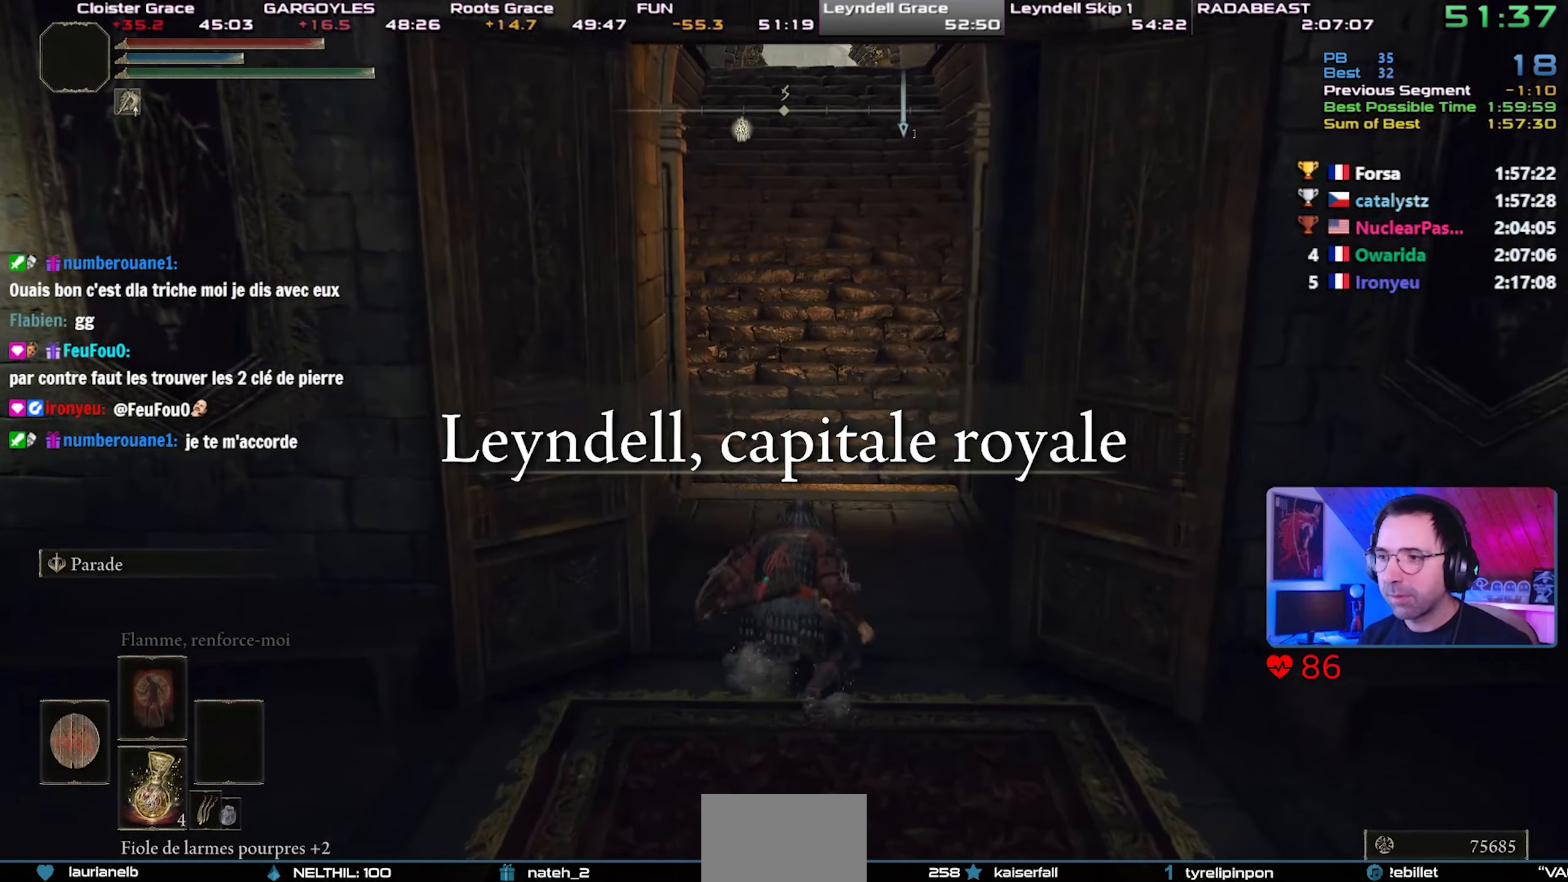
{"dt_ms": 500, "buttons": ["CIRCLE", "L1"], "left_stick": "center", "right_stick": "center", "events": []}
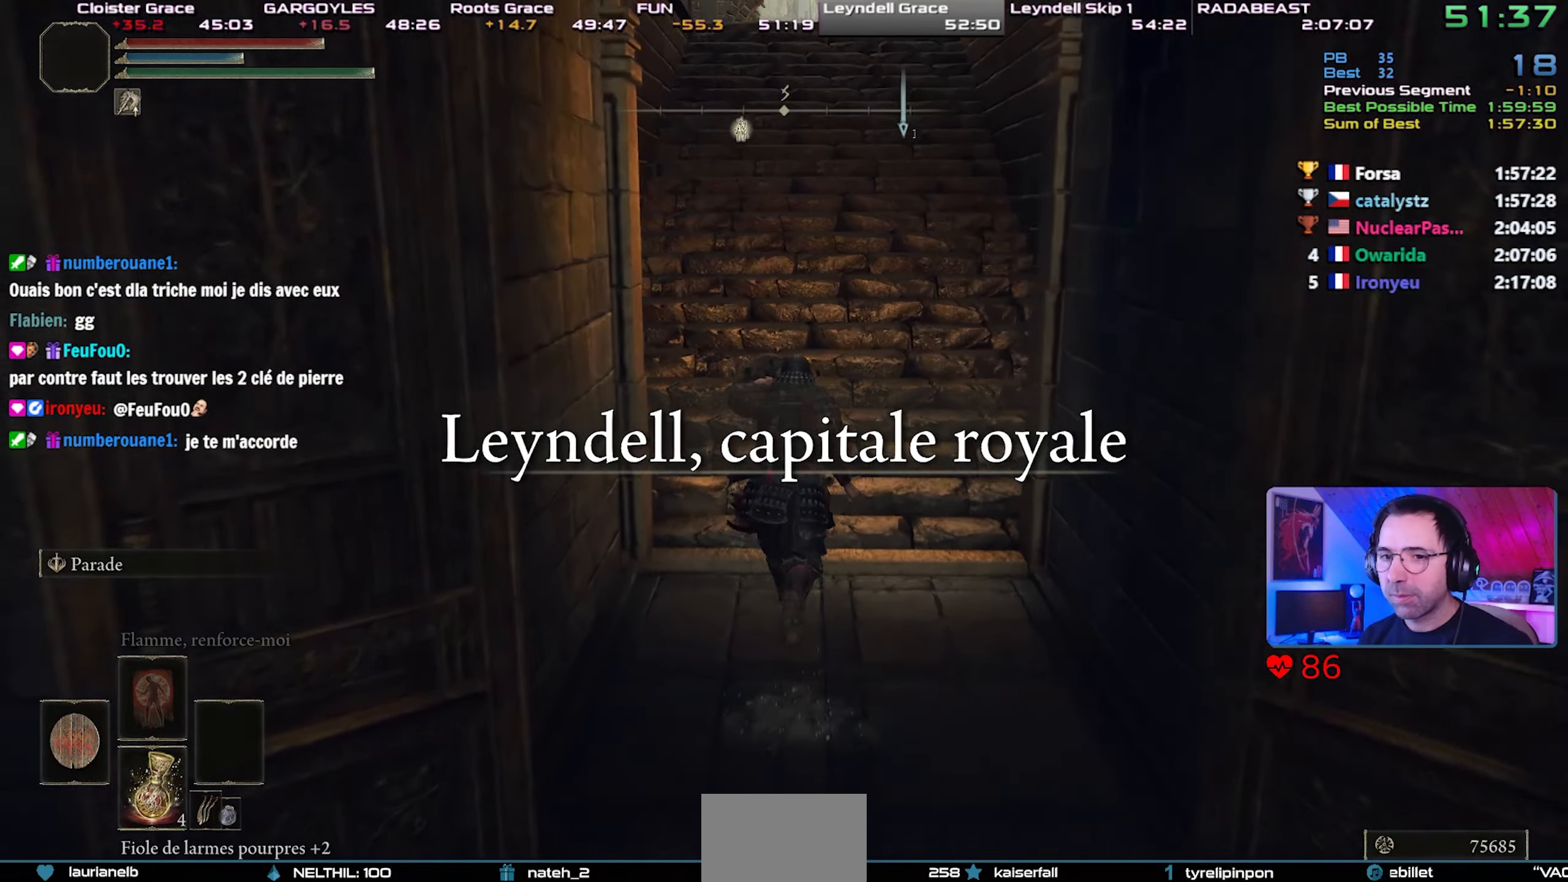
{"dt_ms": 500, "buttons": ["CIRCLE", "L1"], "left_stick": "center", "right_stick": "center", "events": [[33, "CROSS", "down"], [200, "CROSS", "up"]]}
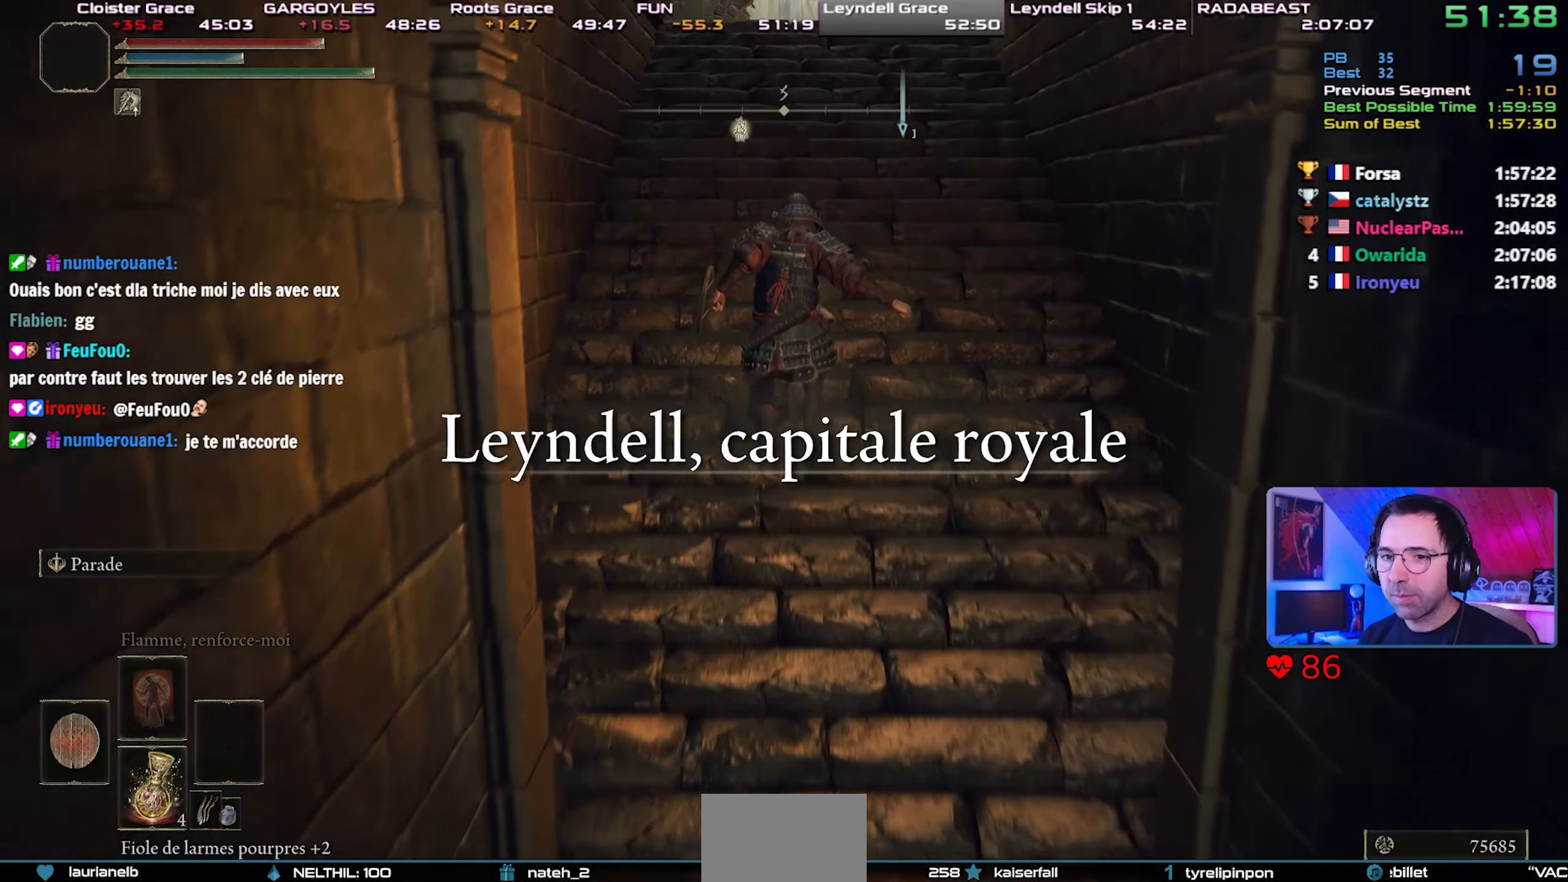
{"dt_ms": 500, "buttons": ["CROSS", "CIRCLE", "L1"], "left_stick": "center", "right_stick": "center", "events": [[417, "CROSS", "down"]]}
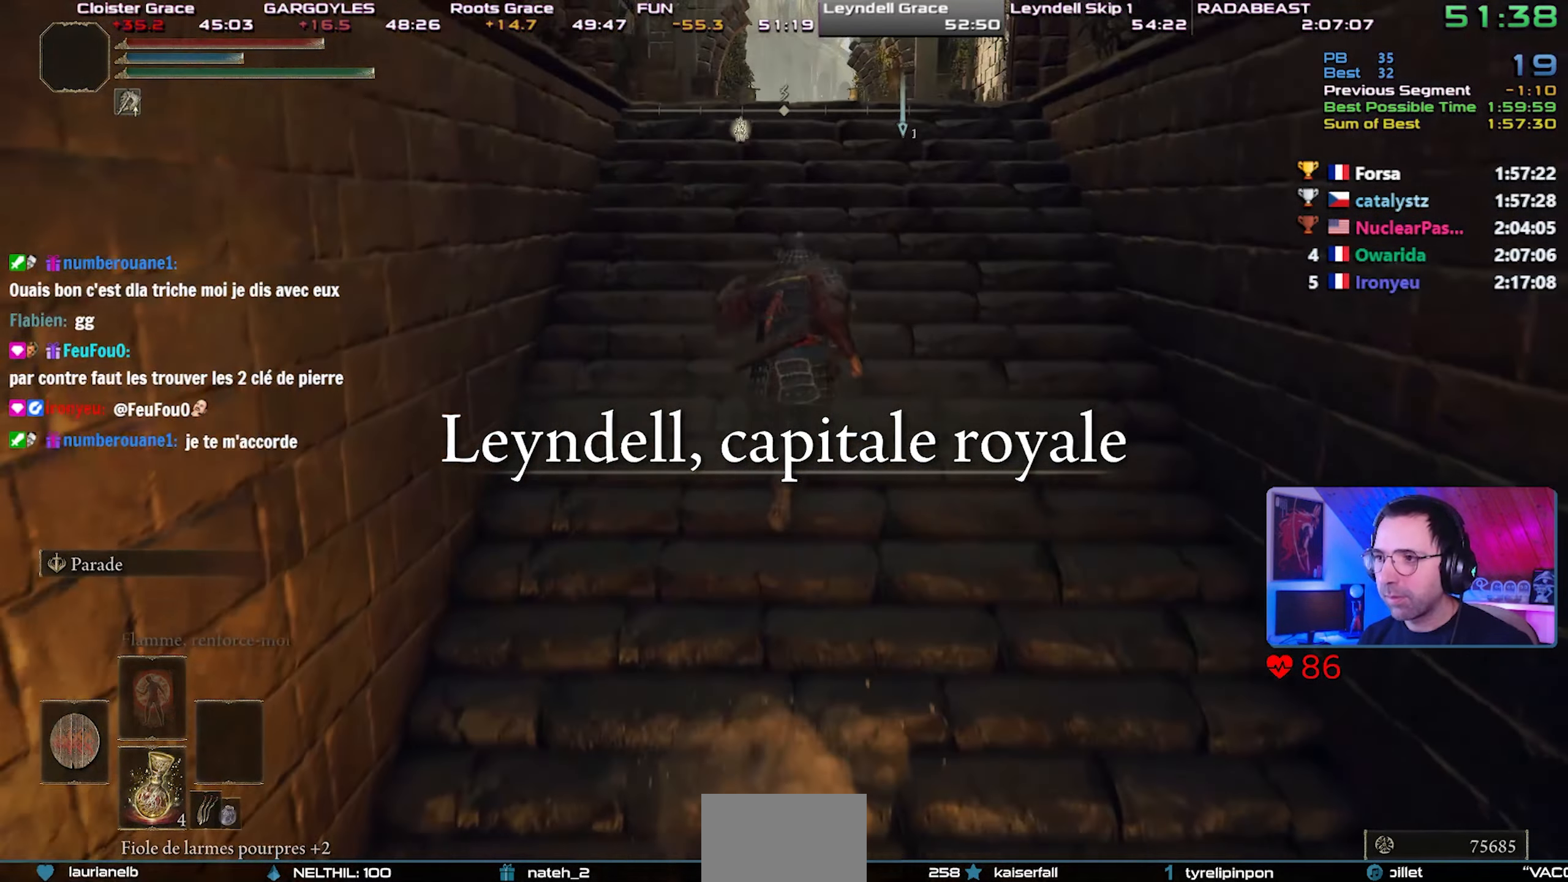
{"dt_ms": 500, "buttons": ["CIRCLE", "L1"], "left_stick": "center", "right_stick": "center", "events": [[267, "CROSS", "up"]]}
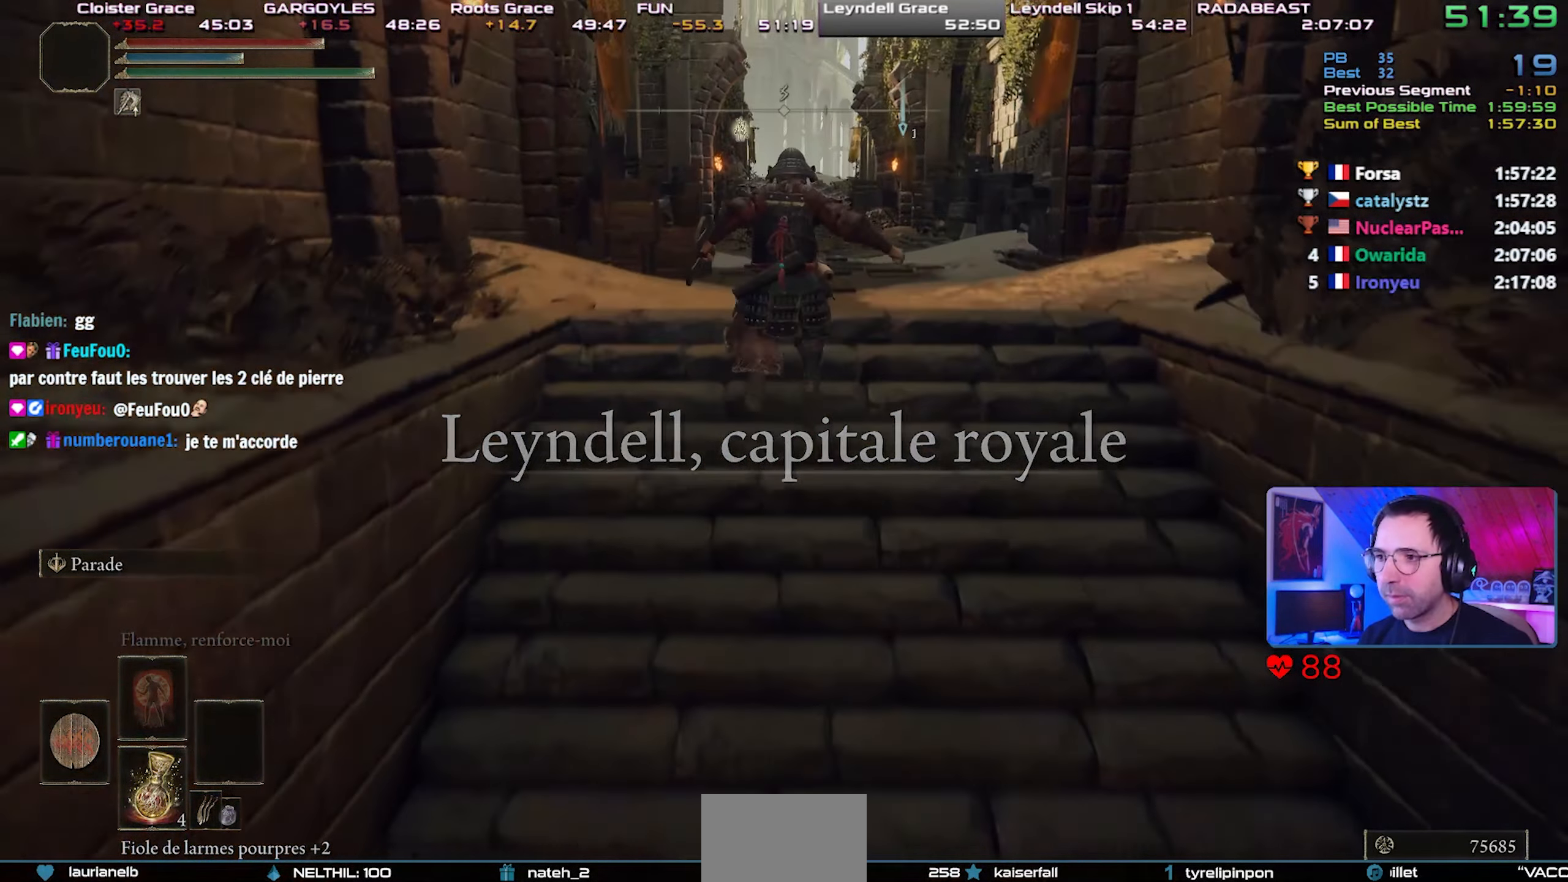
{"dt_ms": 500, "buttons": ["CIRCLE", "L1"], "left_stick": "center", "right_stick": "center"}
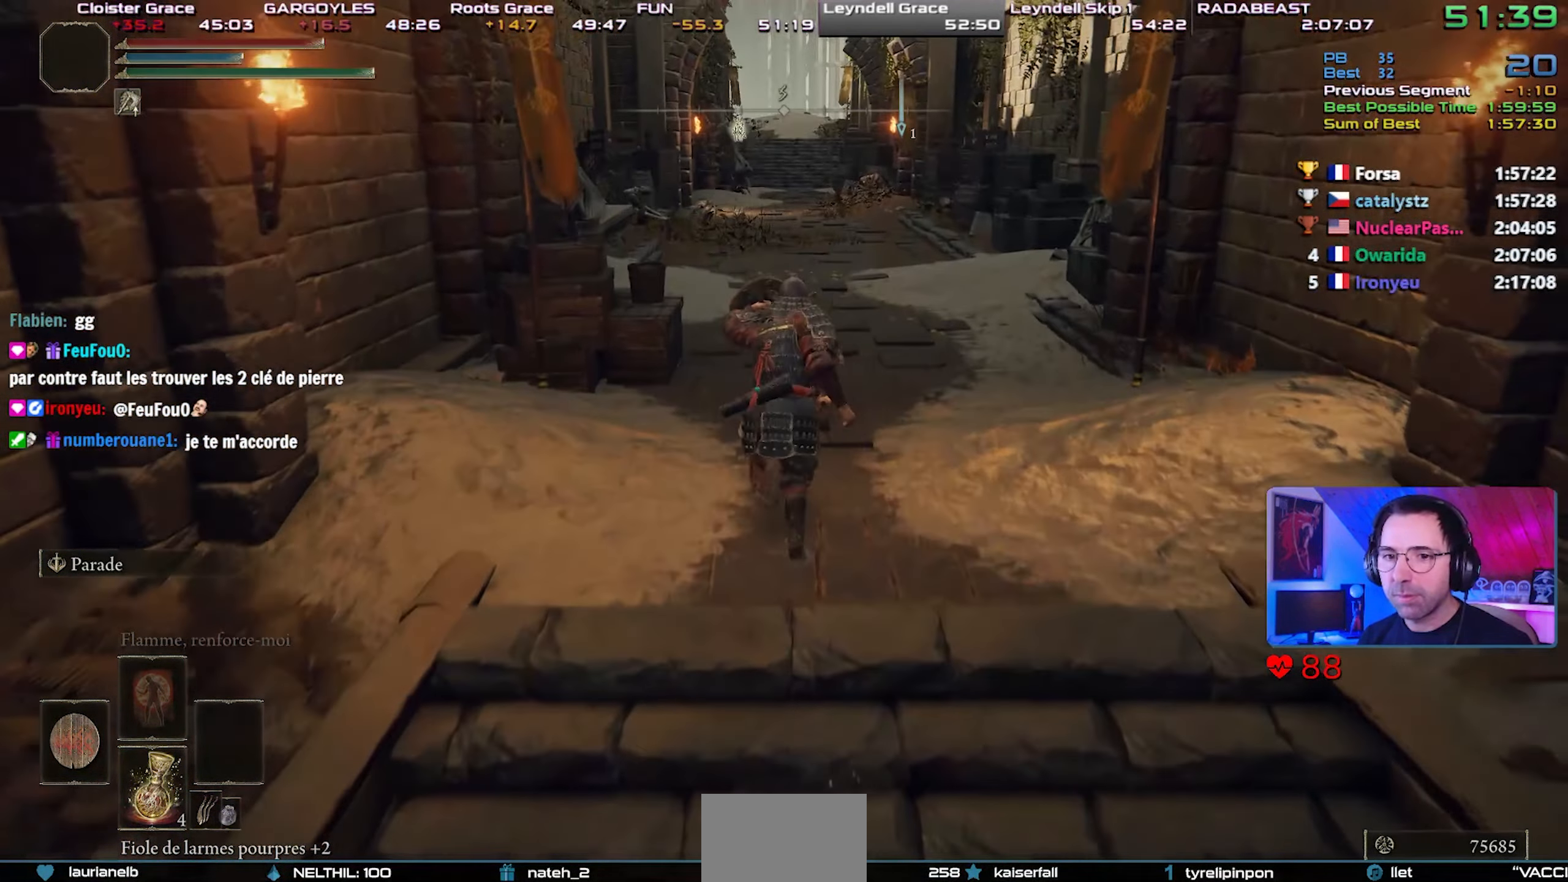
{"dt_ms": 500, "buttons": ["CIRCLE", "L1"], "left_stick": "center", "right_stick": "center", "events": [[317, "CROSS", "down"], [417, "CROSS", "up"]]}
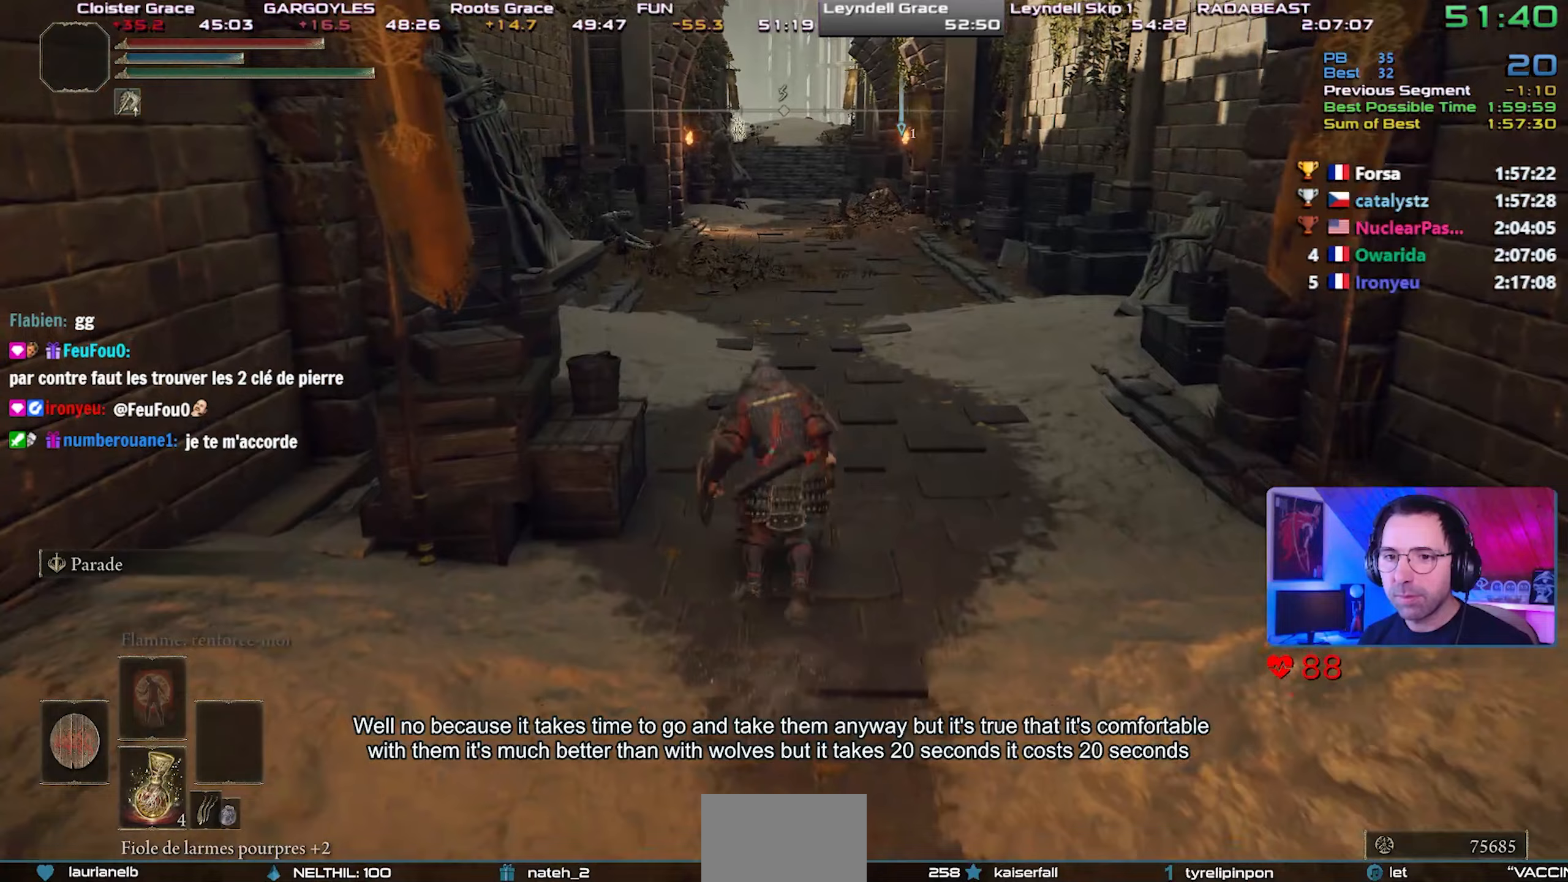
{"dt_ms": 500, "buttons": ["CIRCLE", "L1"], "left_stick": "center", "right_stick": "center", "events": []}
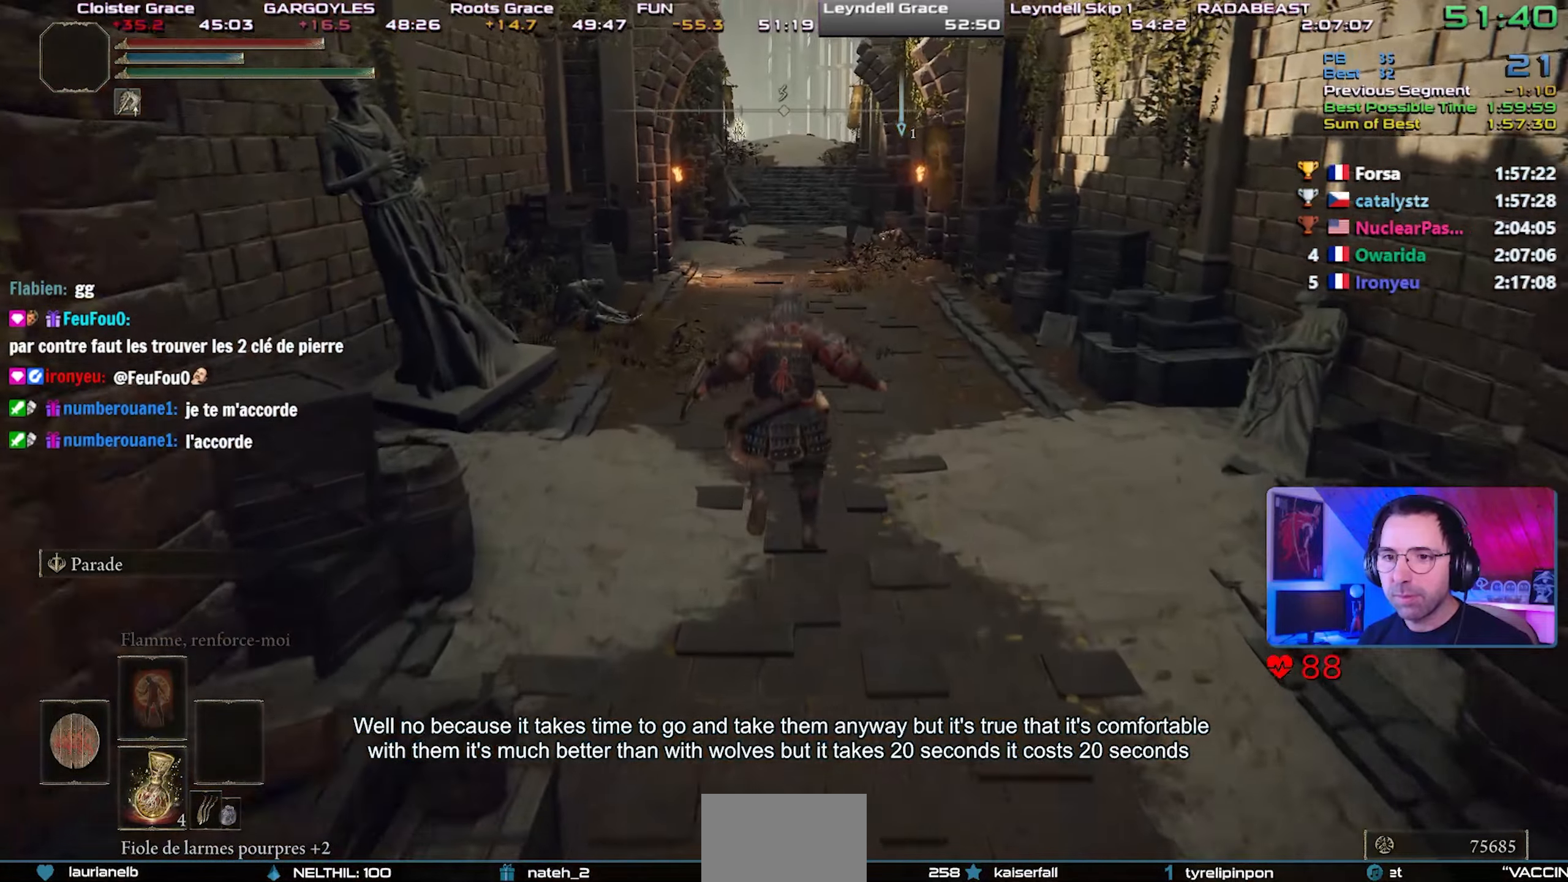
{"dt_ms": 500, "buttons": ["CIRCLE", "L1"], "left_stick": "center", "right_stick": "center", "events": [[333, "CROSS", "down"], [467, "CROSS", "up"]]}
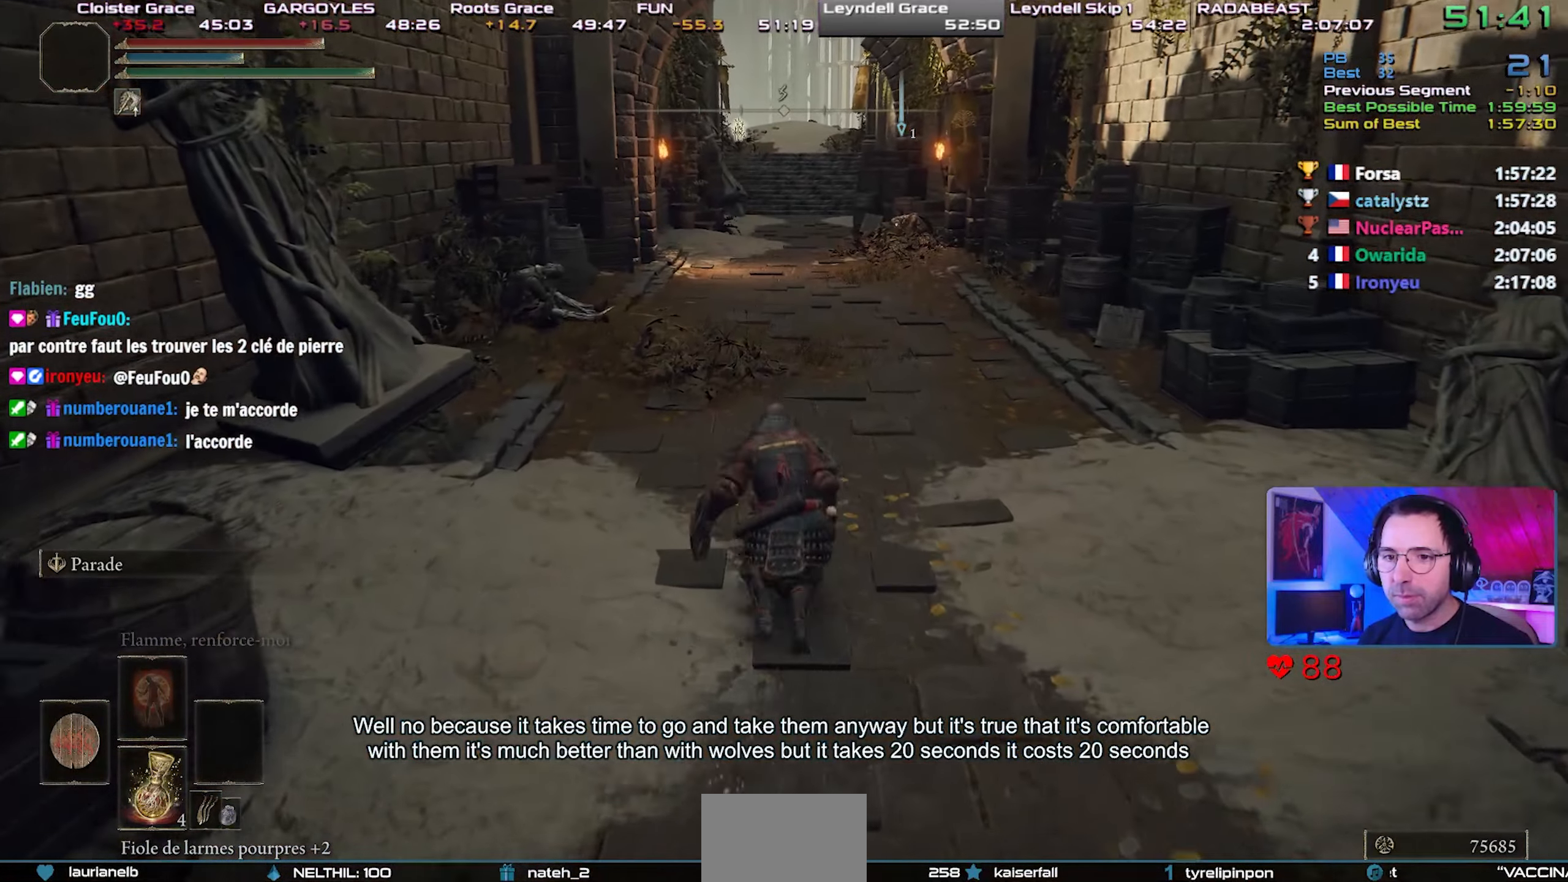
{"dt_ms": 500, "buttons": ["CIRCLE", "L1"], "left_stick": "center", "right_stick": "center", "events": []}
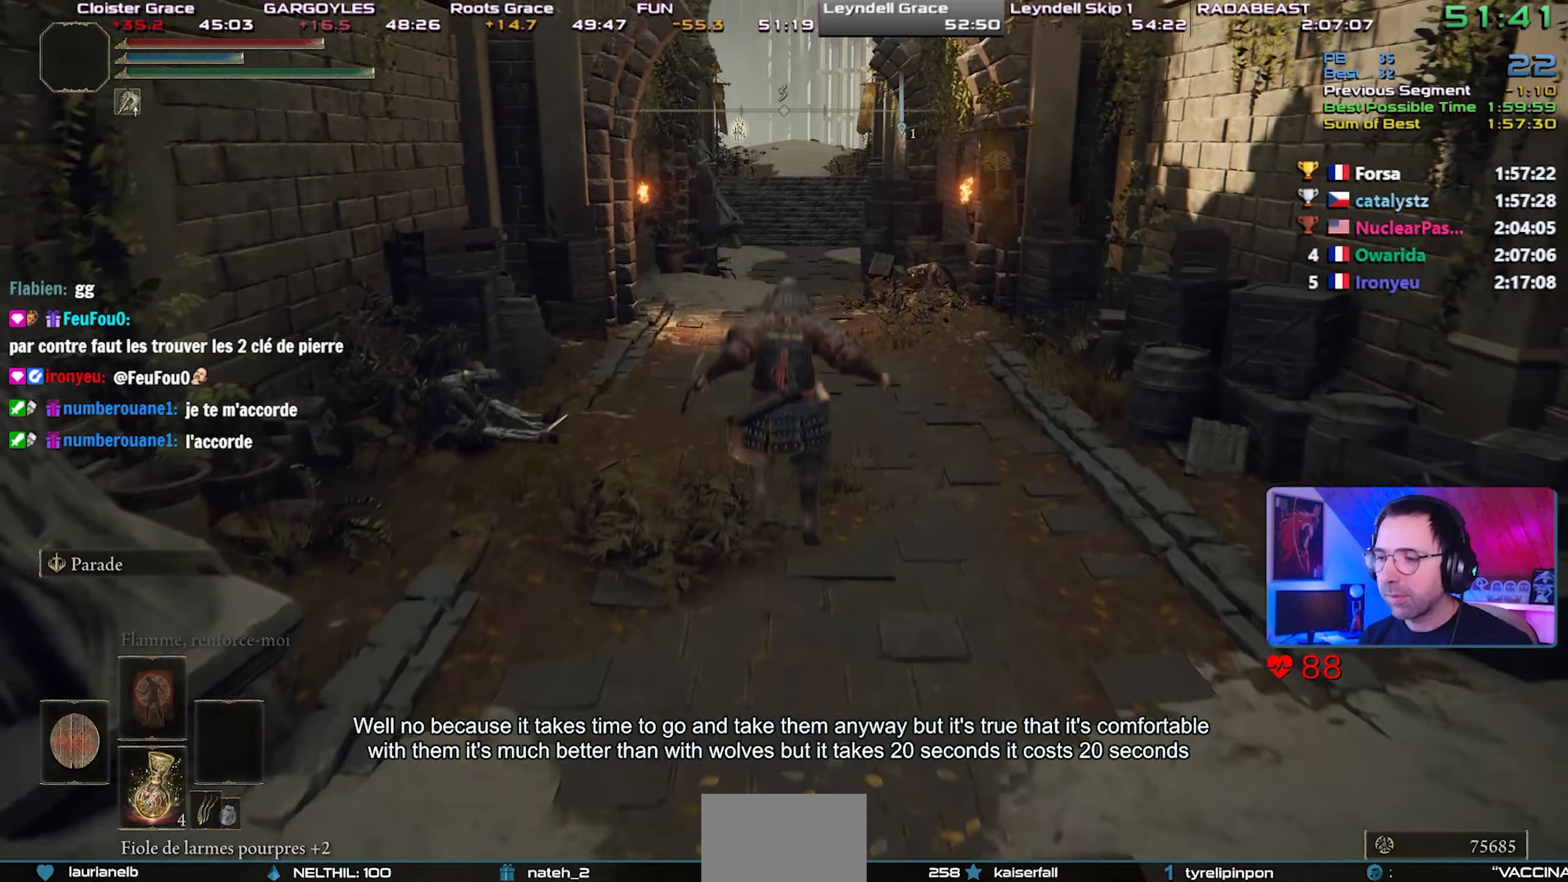
{"dt_ms": 500, "buttons": ["CROSS", "CIRCLE", "L1"], "left_stick": "center", "right_stick": "center", "events": [[417, "CROSS", "down"]]}
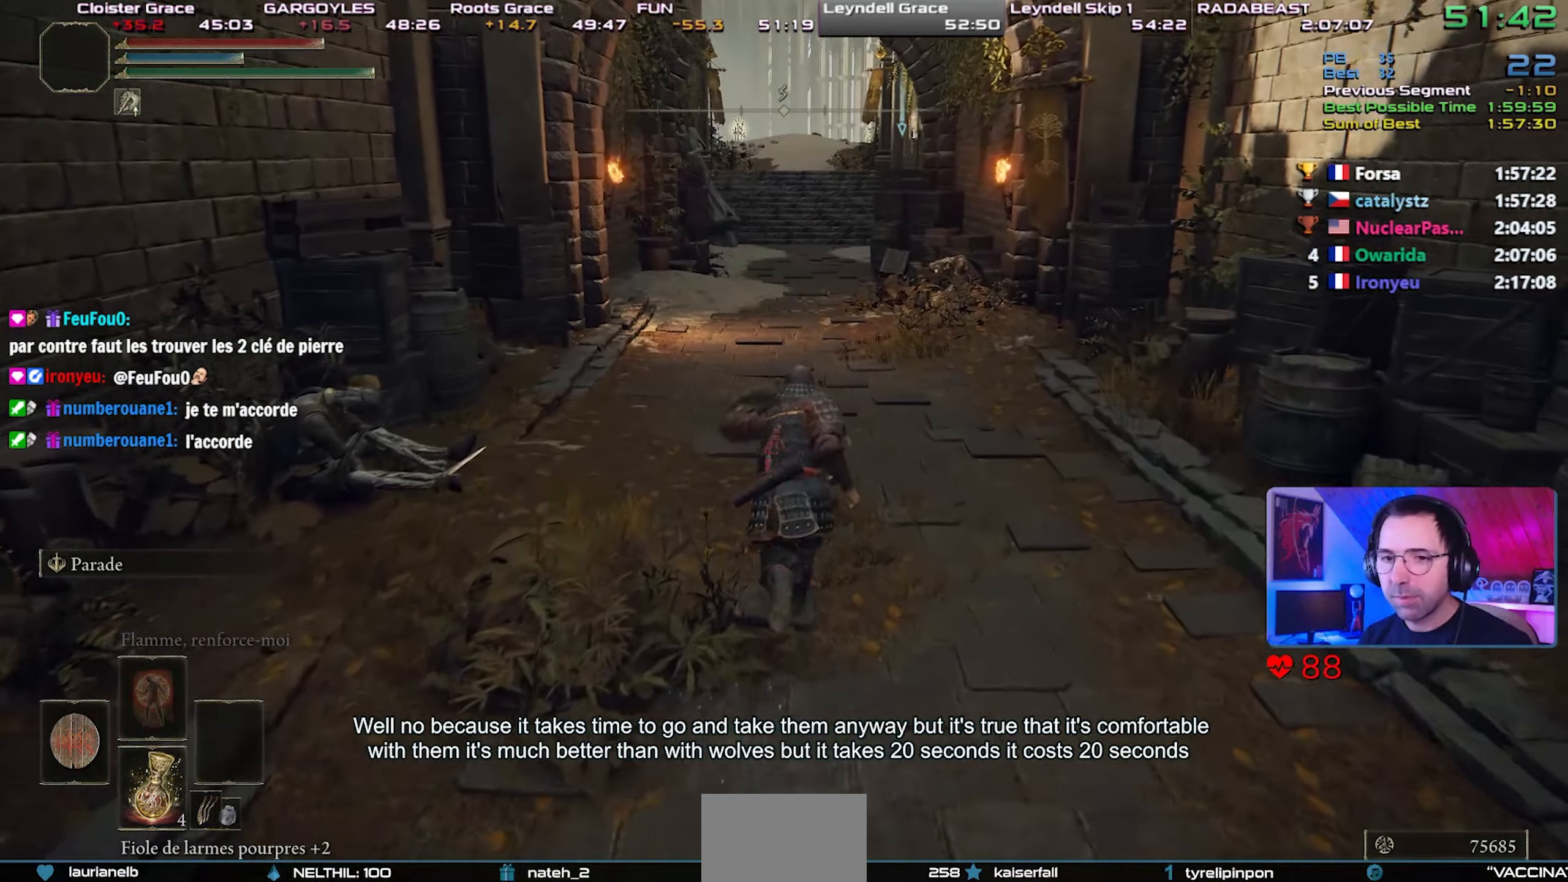
{"dt_ms": 500, "buttons": ["CIRCLE", "L1"], "left_stick": "center", "right_stick": "center", "events": [[50, "CROSS", "up"]]}
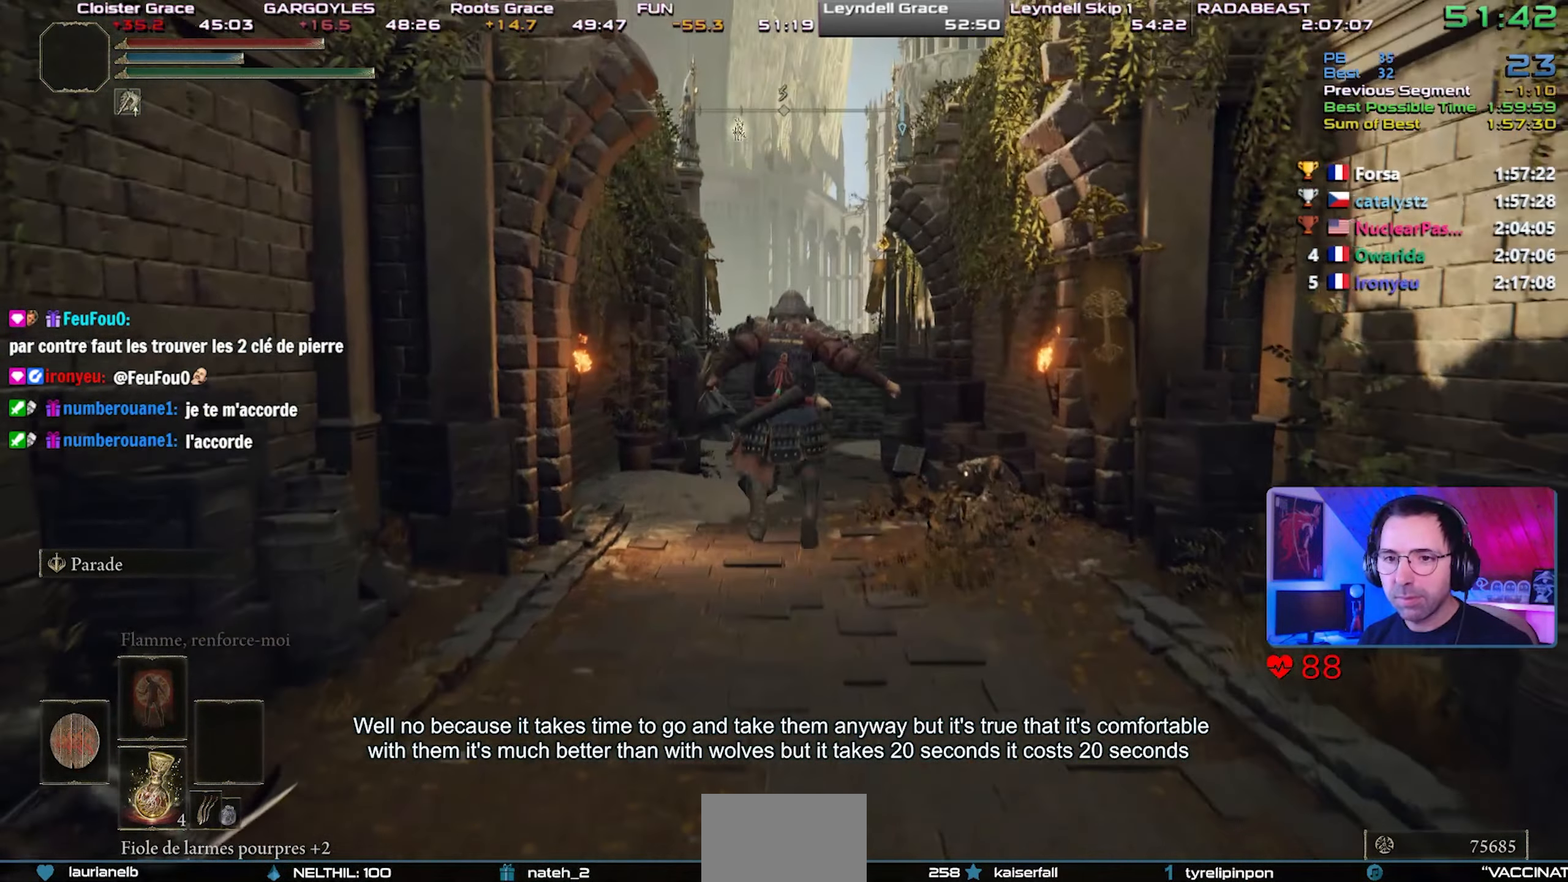
{"dt_ms": 500, "buttons": ["CROSS", "CIRCLE", "L1"], "left_stick": "center", "right_stick": "center", "events": [[467, "CROSS", "down"]]}
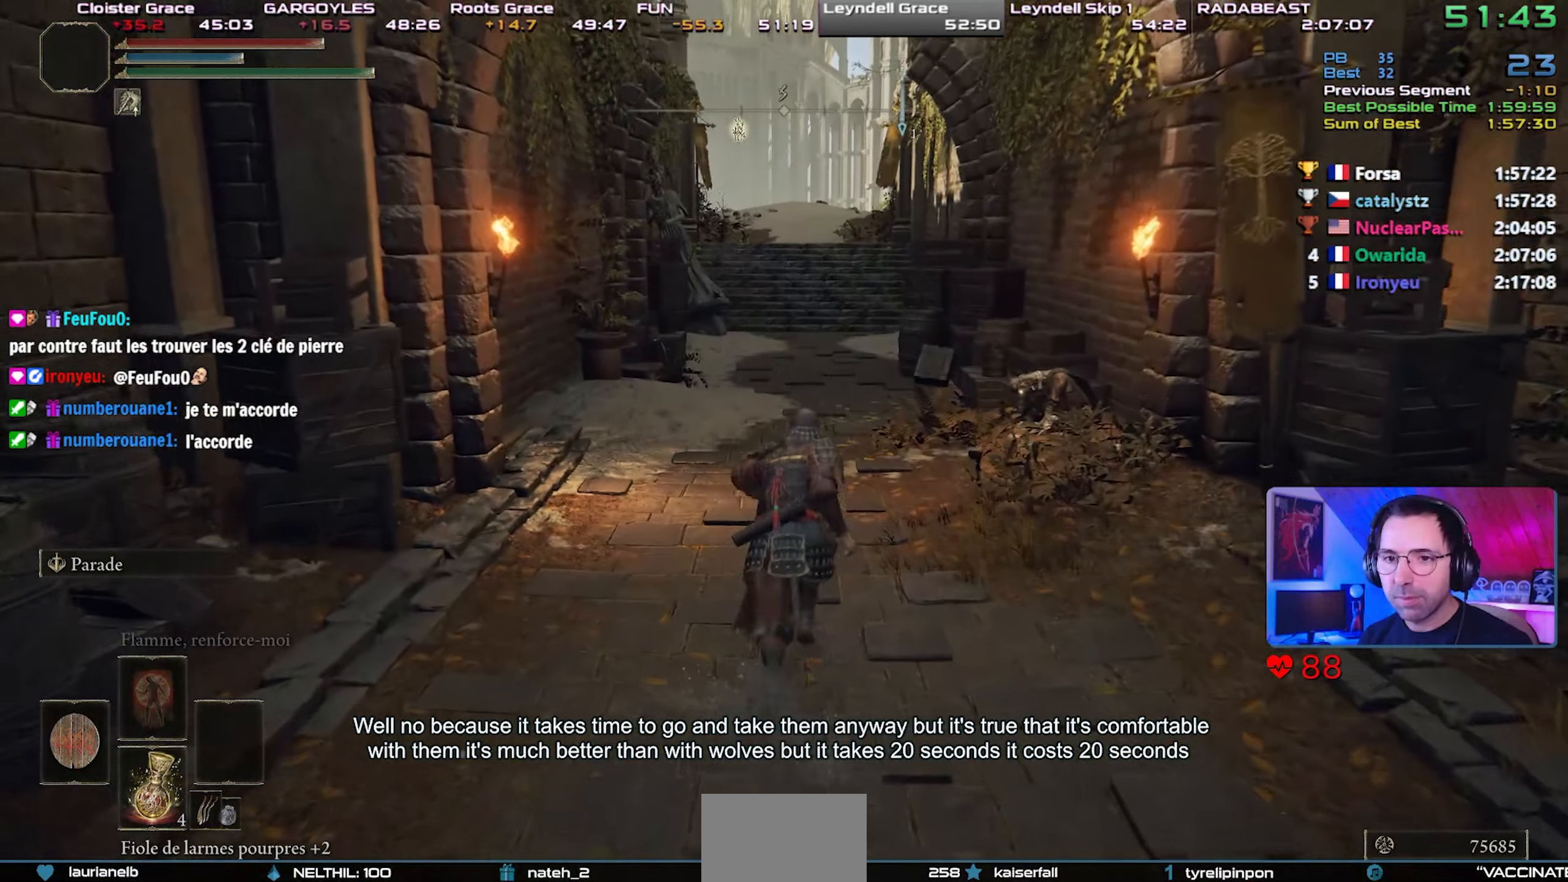
{"dt_ms": 500, "buttons": ["CIRCLE", "L1"], "left_stick": "center", "right_stick": "center", "events": [[67, "CROSS", "up"]]}
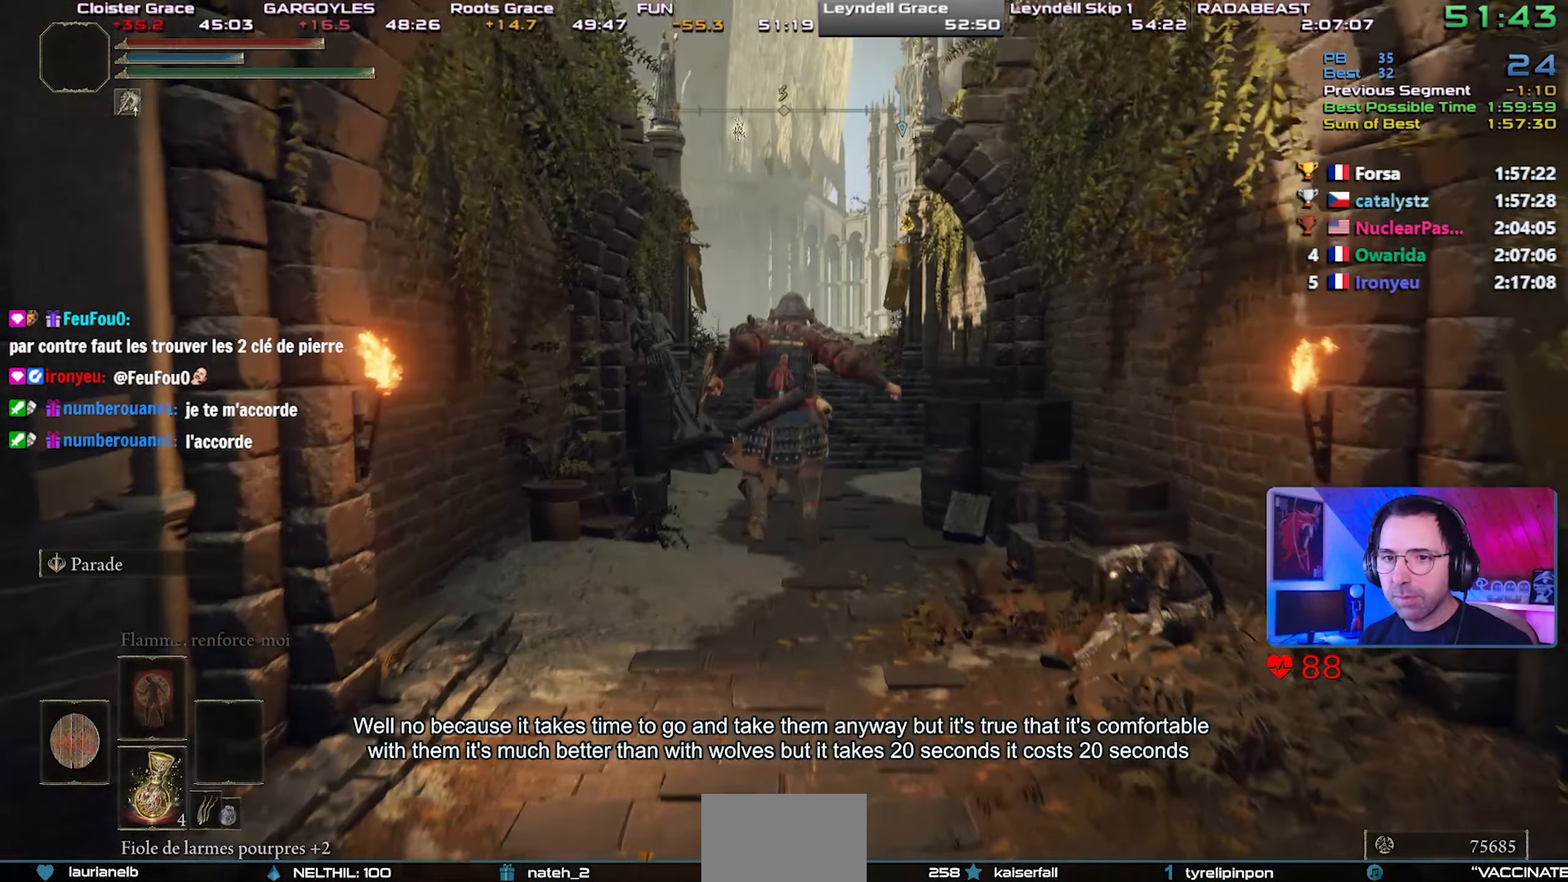
{"dt_ms": 500, "buttons": ["CIRCLE", "L1"], "left_stick": "center", "right_stick": "center", "events": []}
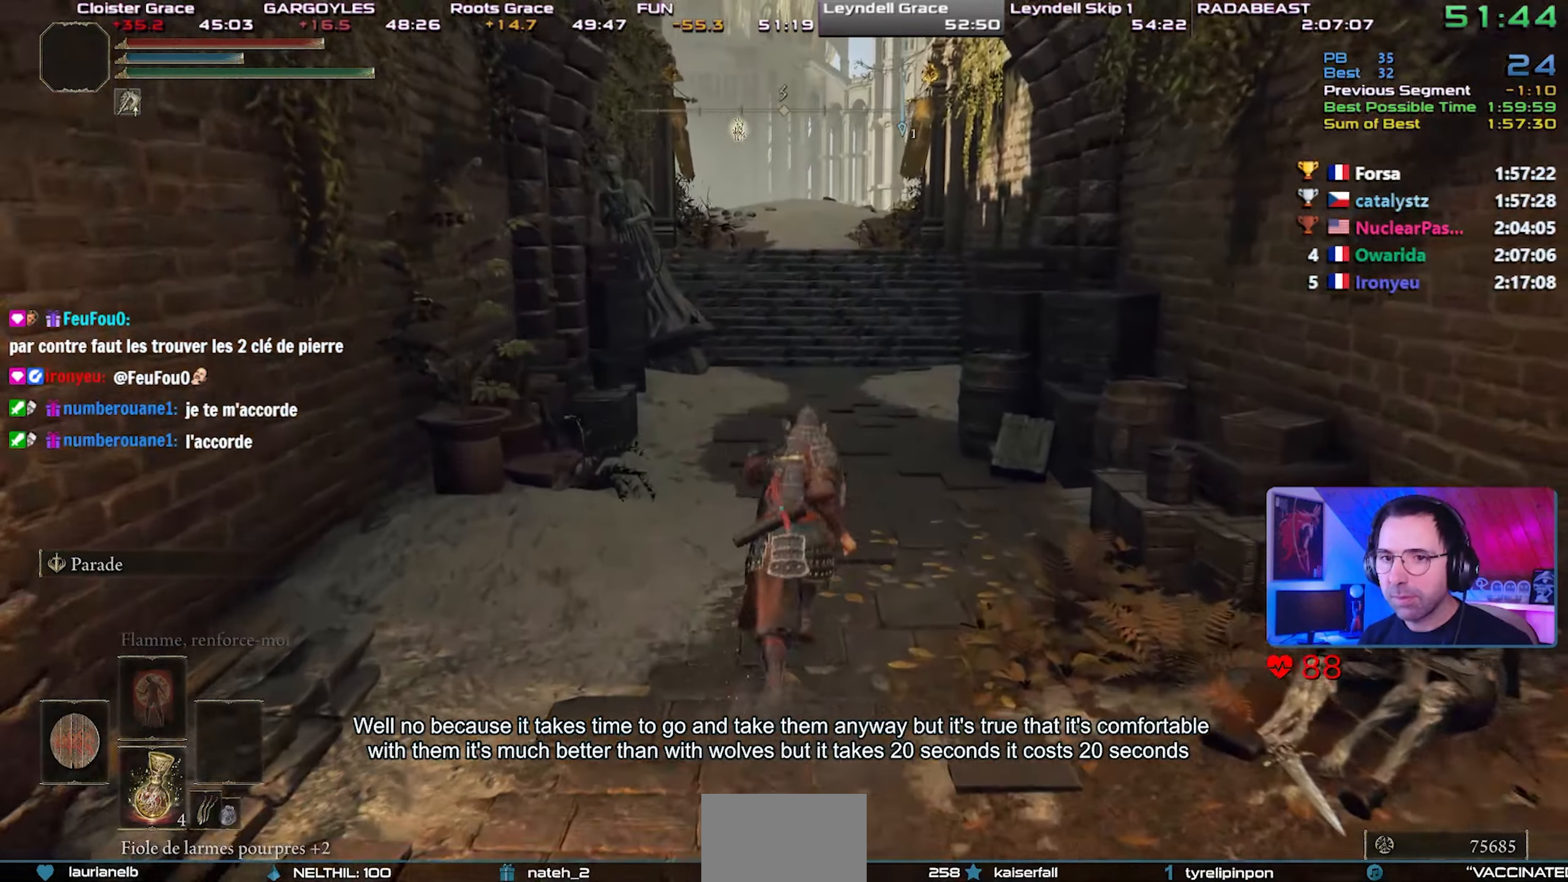
{"dt_ms": 500, "buttons": ["CIRCLE", "L1"], "left_stick": "center", "right_stick": "center", "events": [[17, "CROSS", "down"], [150, "CROSS", "up"]]}
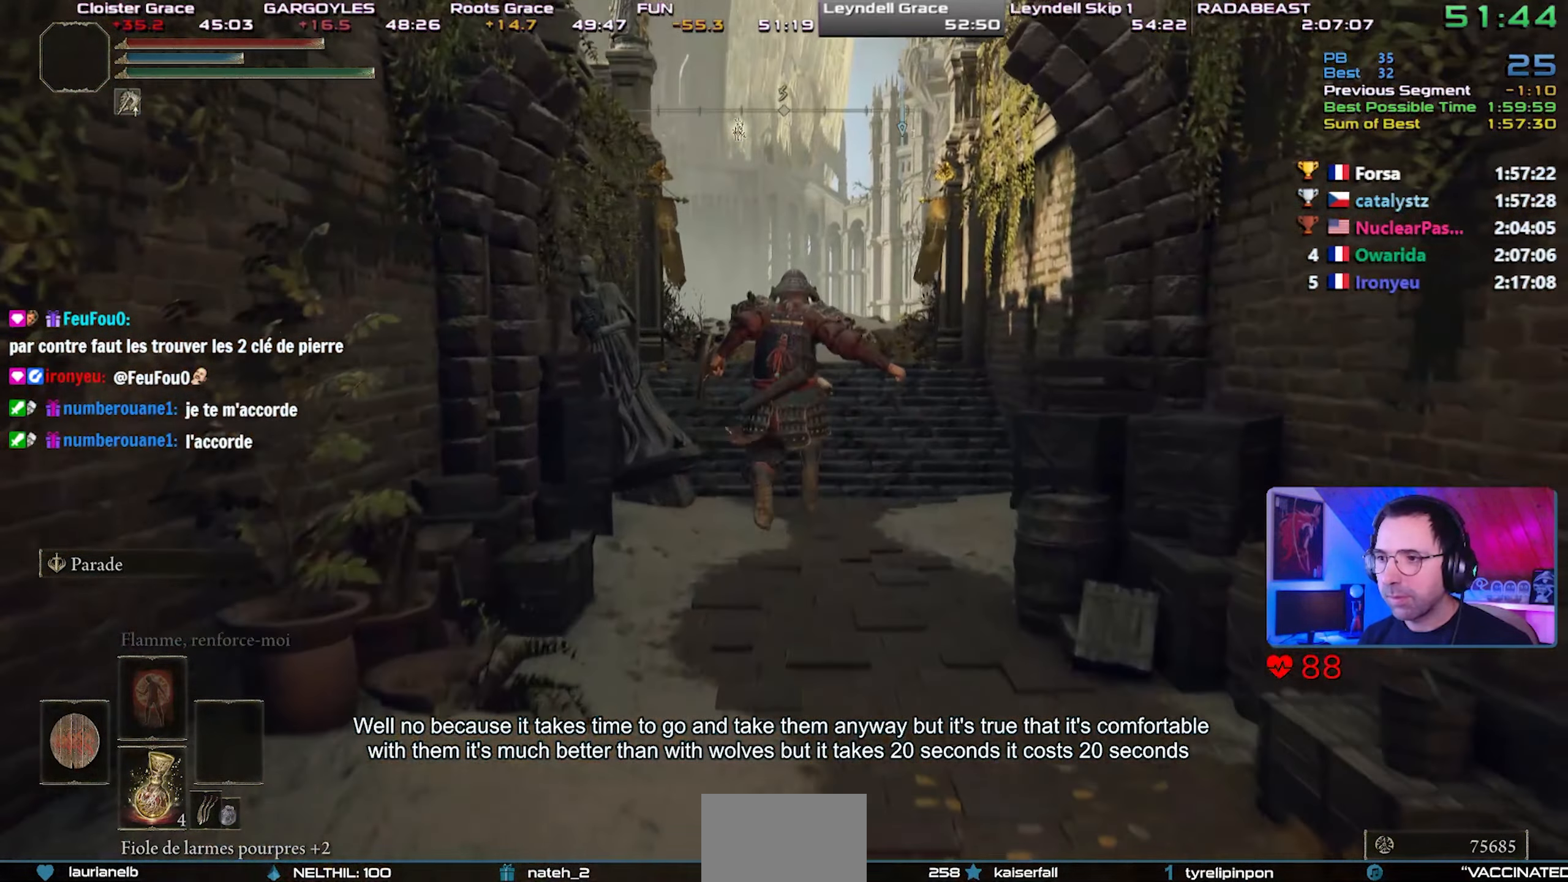
{"dt_ms": 500, "buttons": ["CIRCLE", "L1"], "left_stick": "center", "right_stick": "center", "events": [[267, "right_stick", "up"], [317, "right_stick", "center"]]}
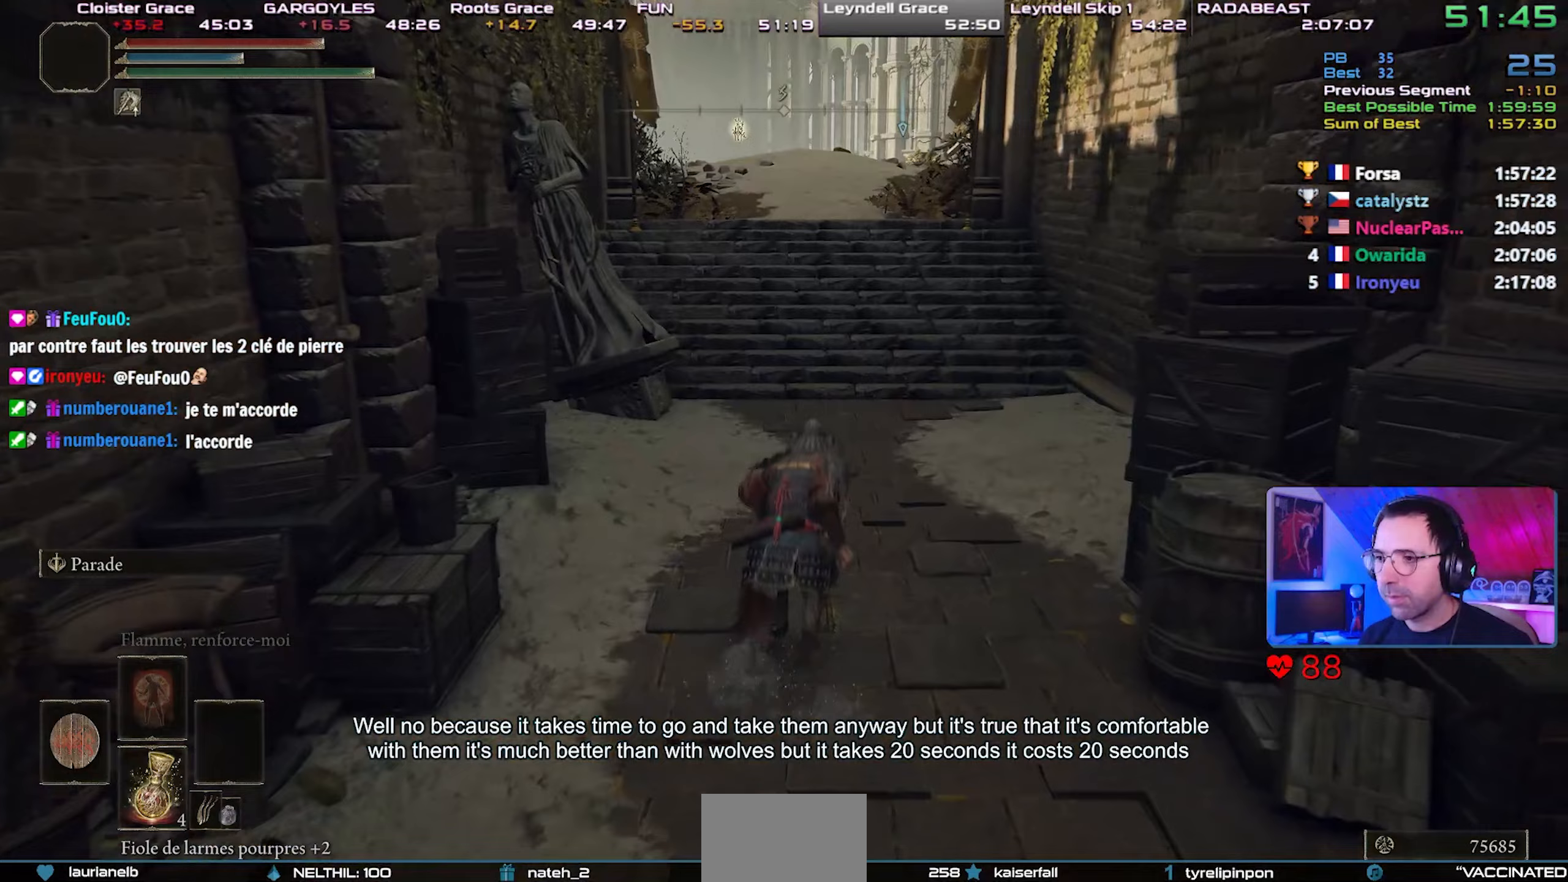
{"dt_ms": 500, "buttons": ["CIRCLE", "L1"], "left_stick": "center", "right_stick": "center", "events": [[17, "CROSS", "down"], [133, "CROSS", "up"]]}
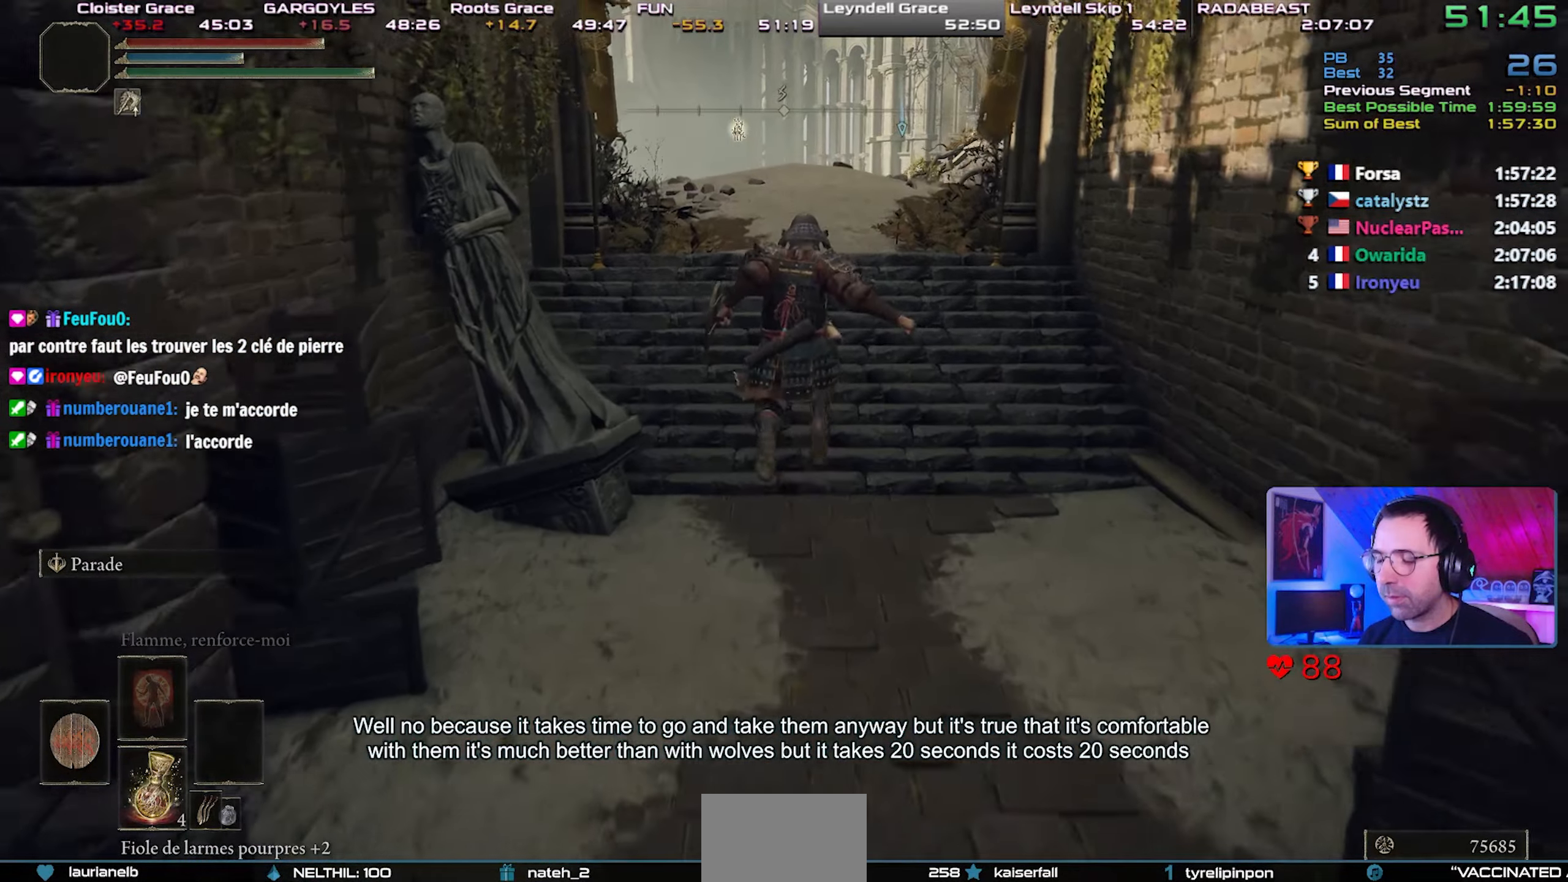
{"dt_ms": 500, "buttons": ["CIRCLE", "L1"], "left_stick": "center", "right_stick": "center", "events": []}
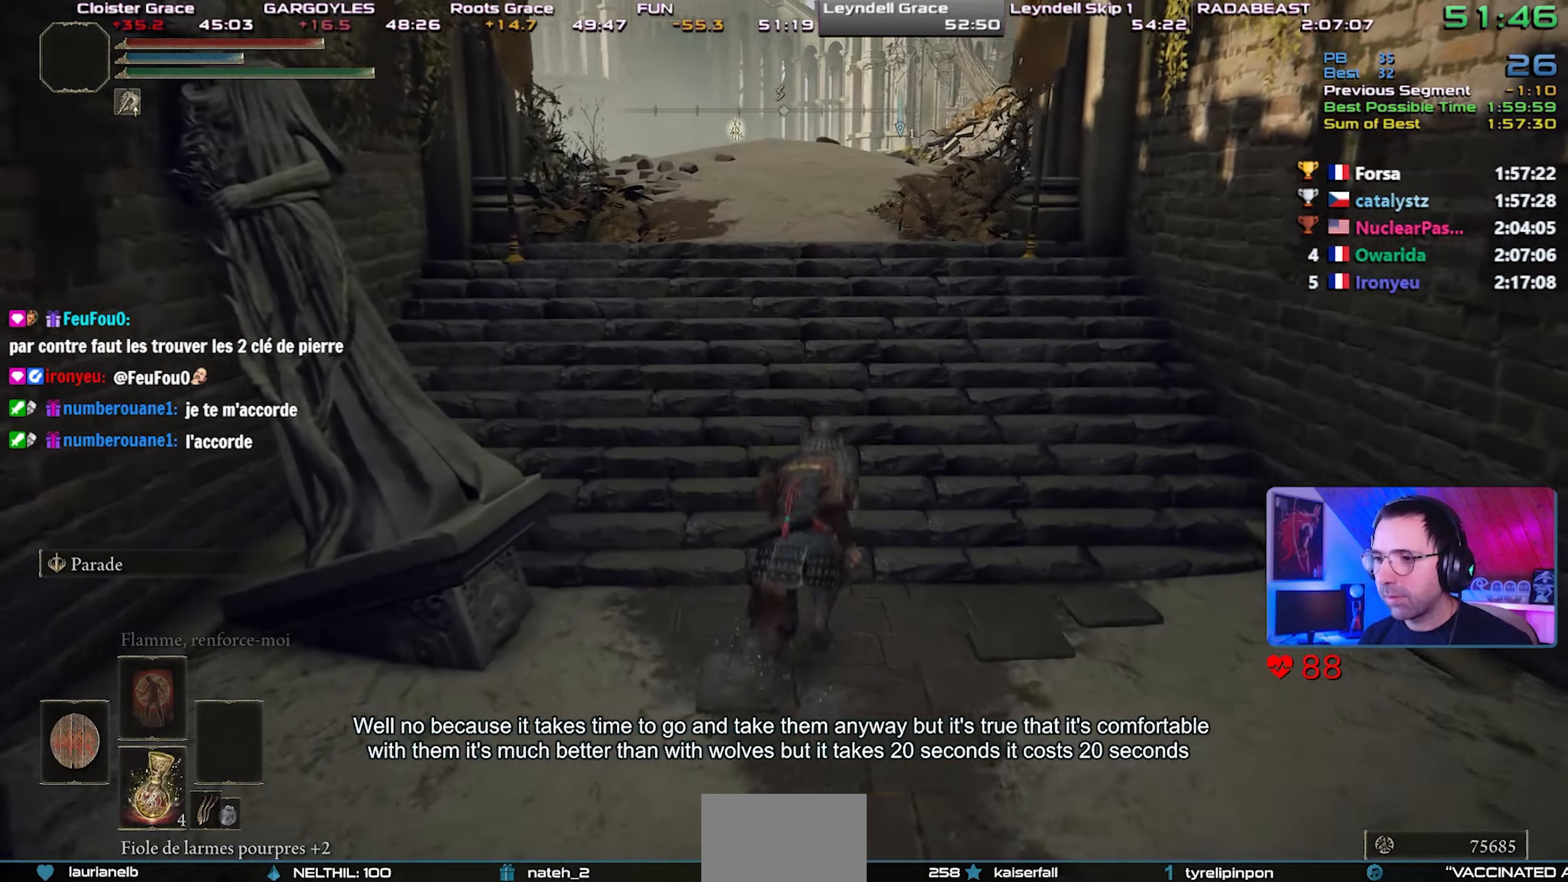
{"dt_ms": 500, "buttons": ["CIRCLE", "L1"], "left_stick": "center", "right_stick": "center", "events": [[117, "CROSS", "down"], [483, "CROSS", "up"]]}
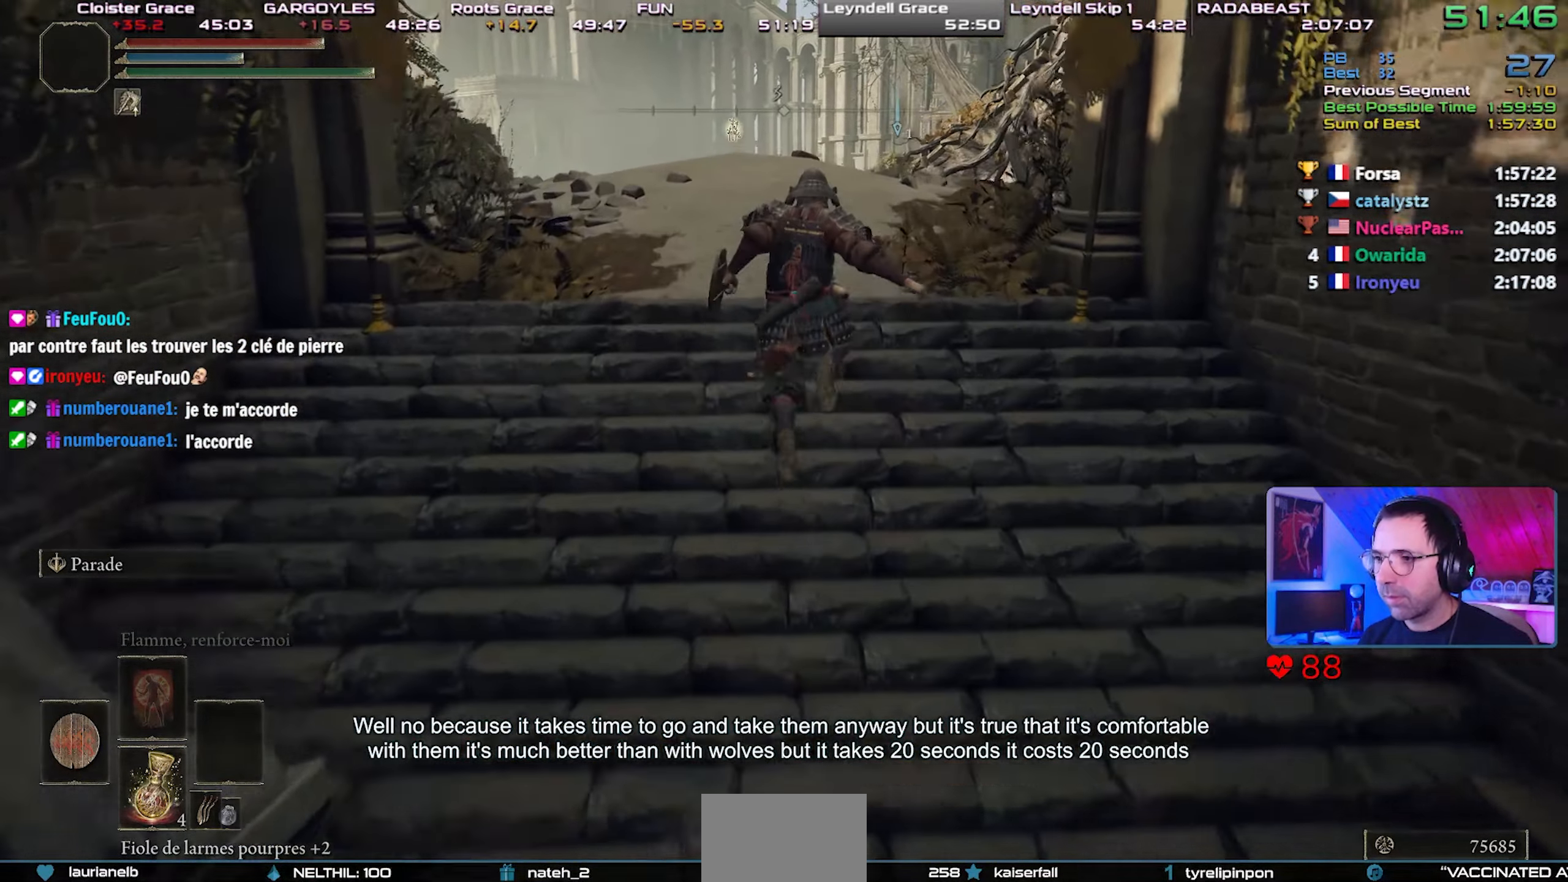
{"dt_ms": 500, "buttons": ["CIRCLE", "L1"], "left_stick": "center", "right_stick": "center", "events": [[317, "right_stick", "right"], [483, "right_stick", "center"]]}
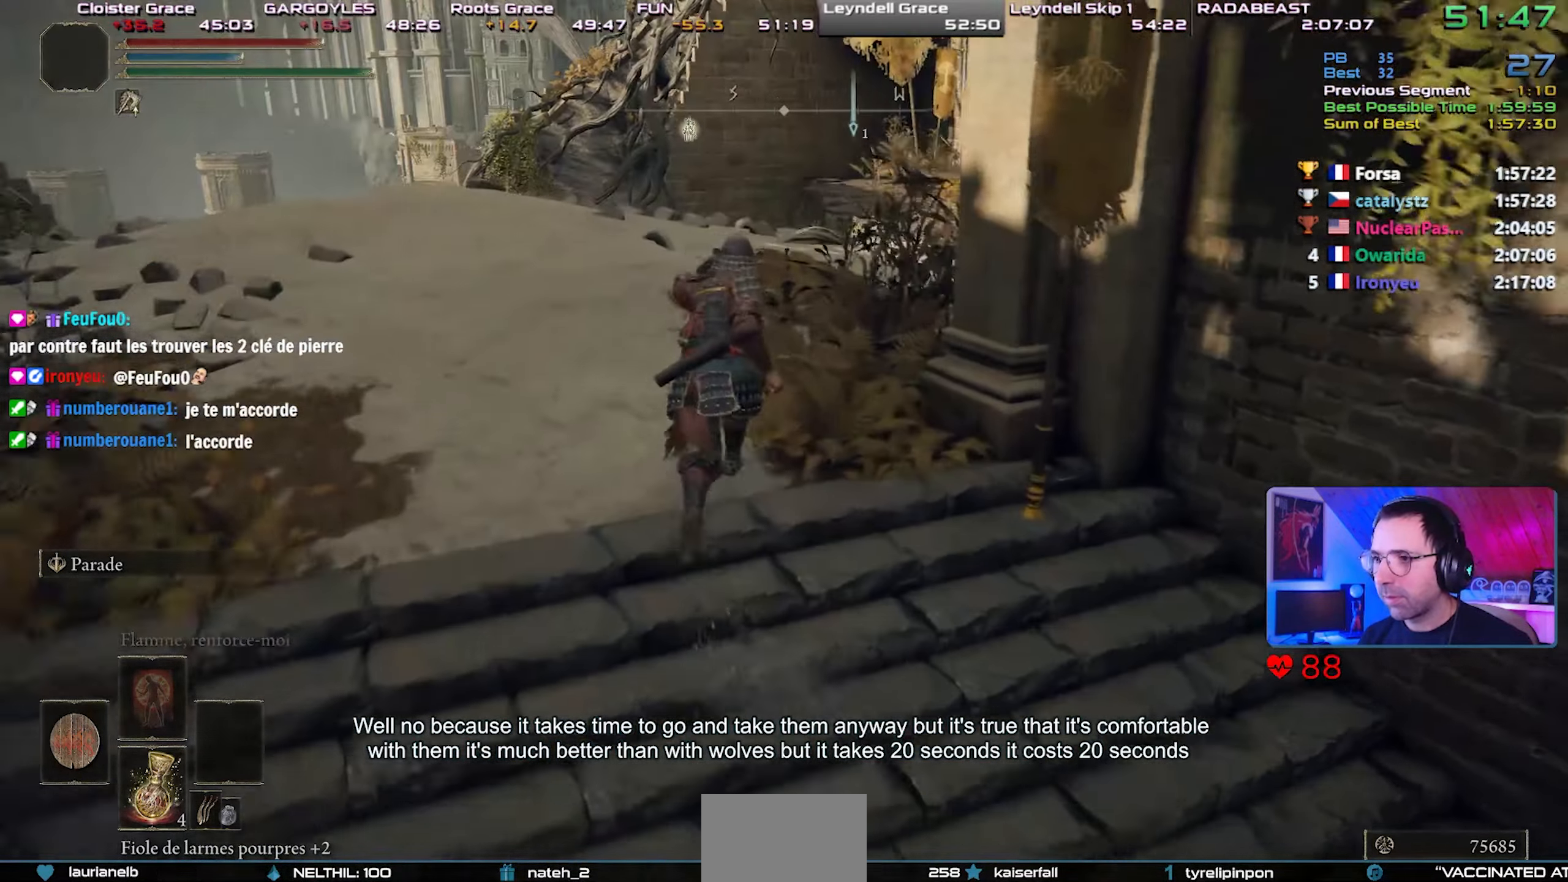
{"dt_ms": 500, "buttons": ["CIRCLE", "L1"], "left_stick": "center", "right_stick": "center", "events": [[200, "right_stick", "up-right"], [383, "right_stick", "center"]]}
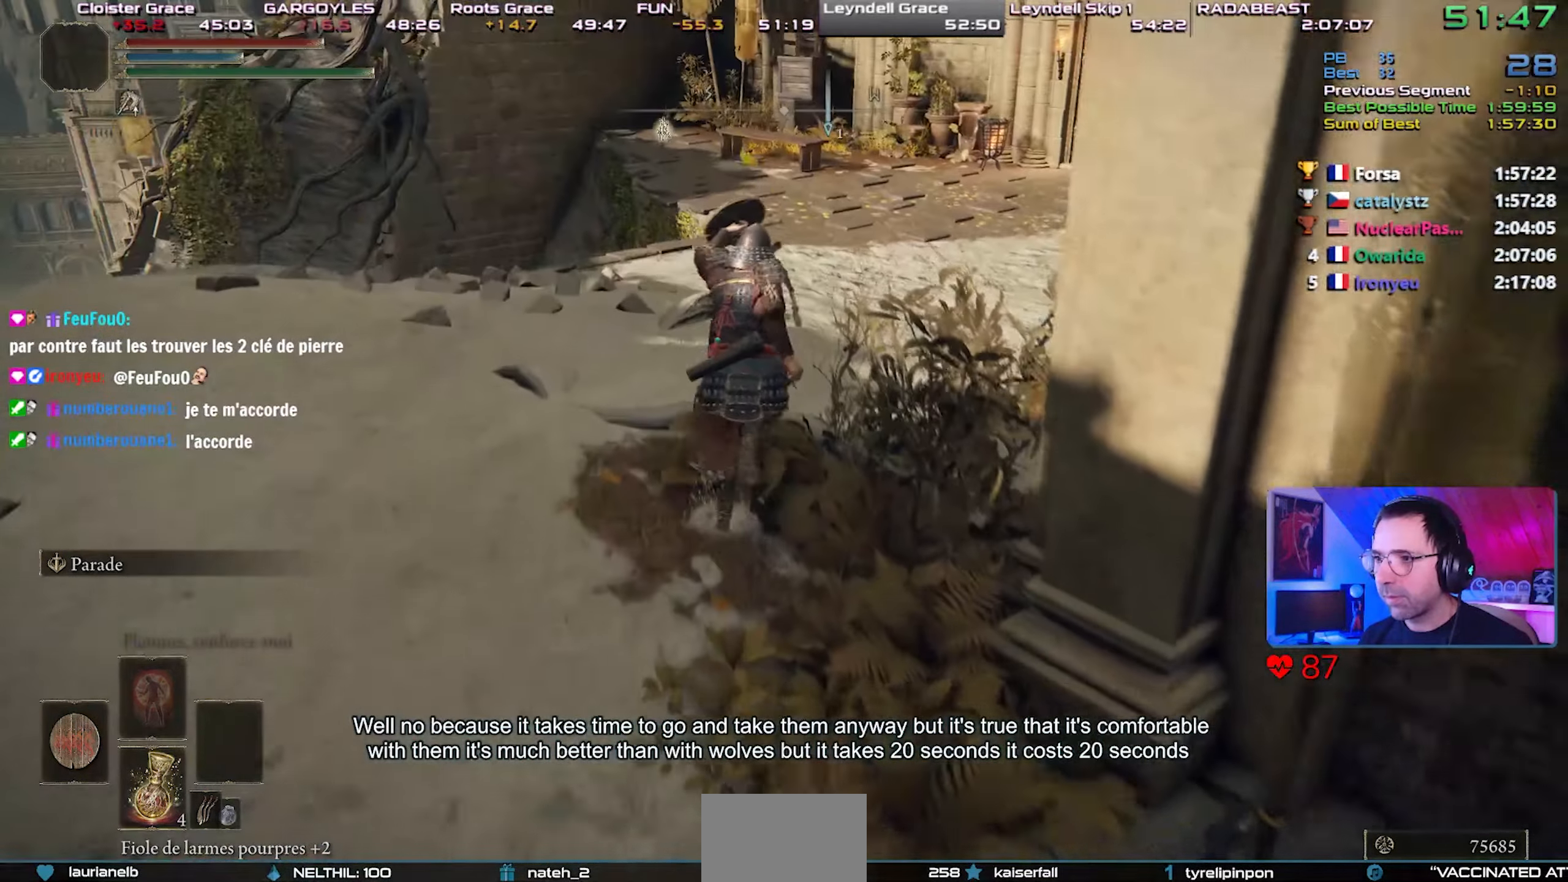
{"dt_ms": 500, "buttons": ["CIRCLE", "L1"], "left_stick": "center", "right_stick": "center", "events": [[50, "right_stick", "right"], [183, "right_stick", "center"]]}
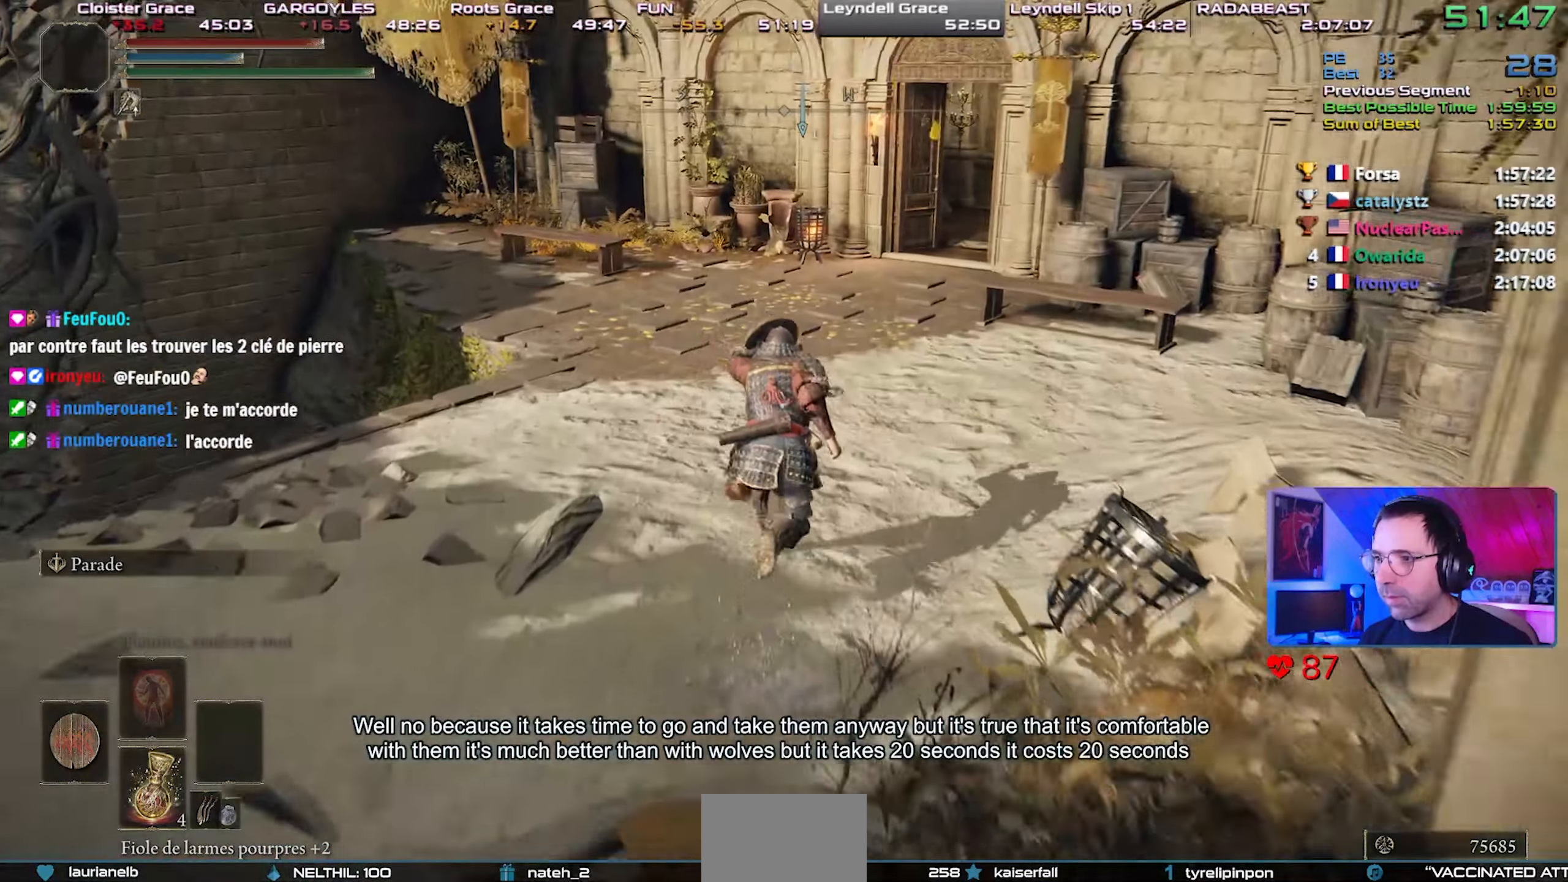
{"dt_ms": 500, "buttons": ["CIRCLE", "L1"], "left_stick": "center", "right_stick": "center", "events": []}
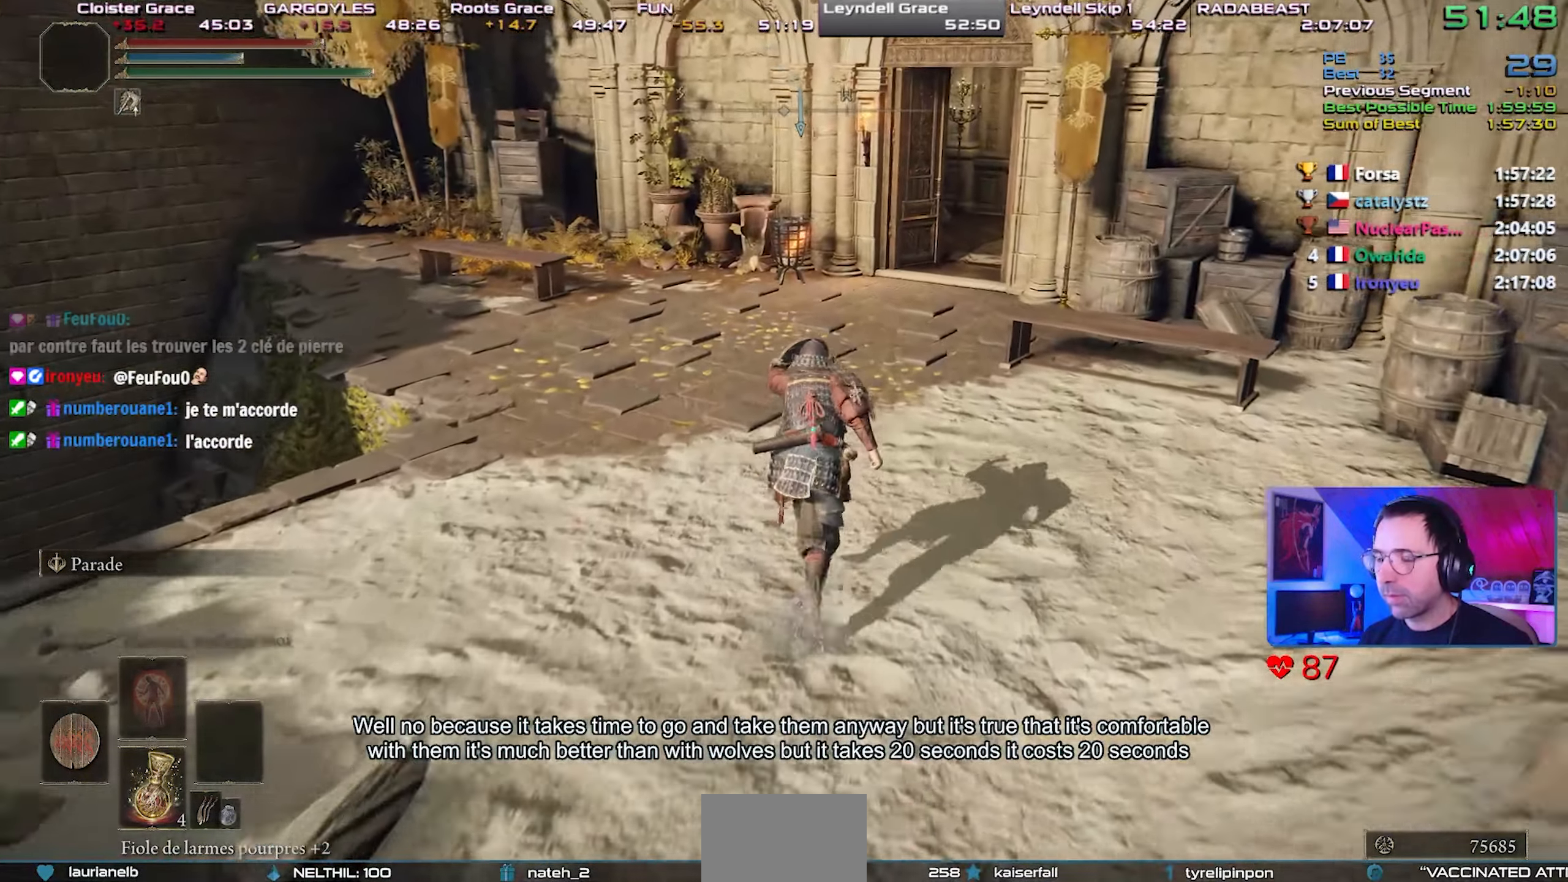
{"dt_ms": 500, "buttons": ["CIRCLE", "L1"], "left_stick": "center", "right_stick": "center", "events": [[50, "CROSS", "down"], [167, "CROSS", "up"]]}